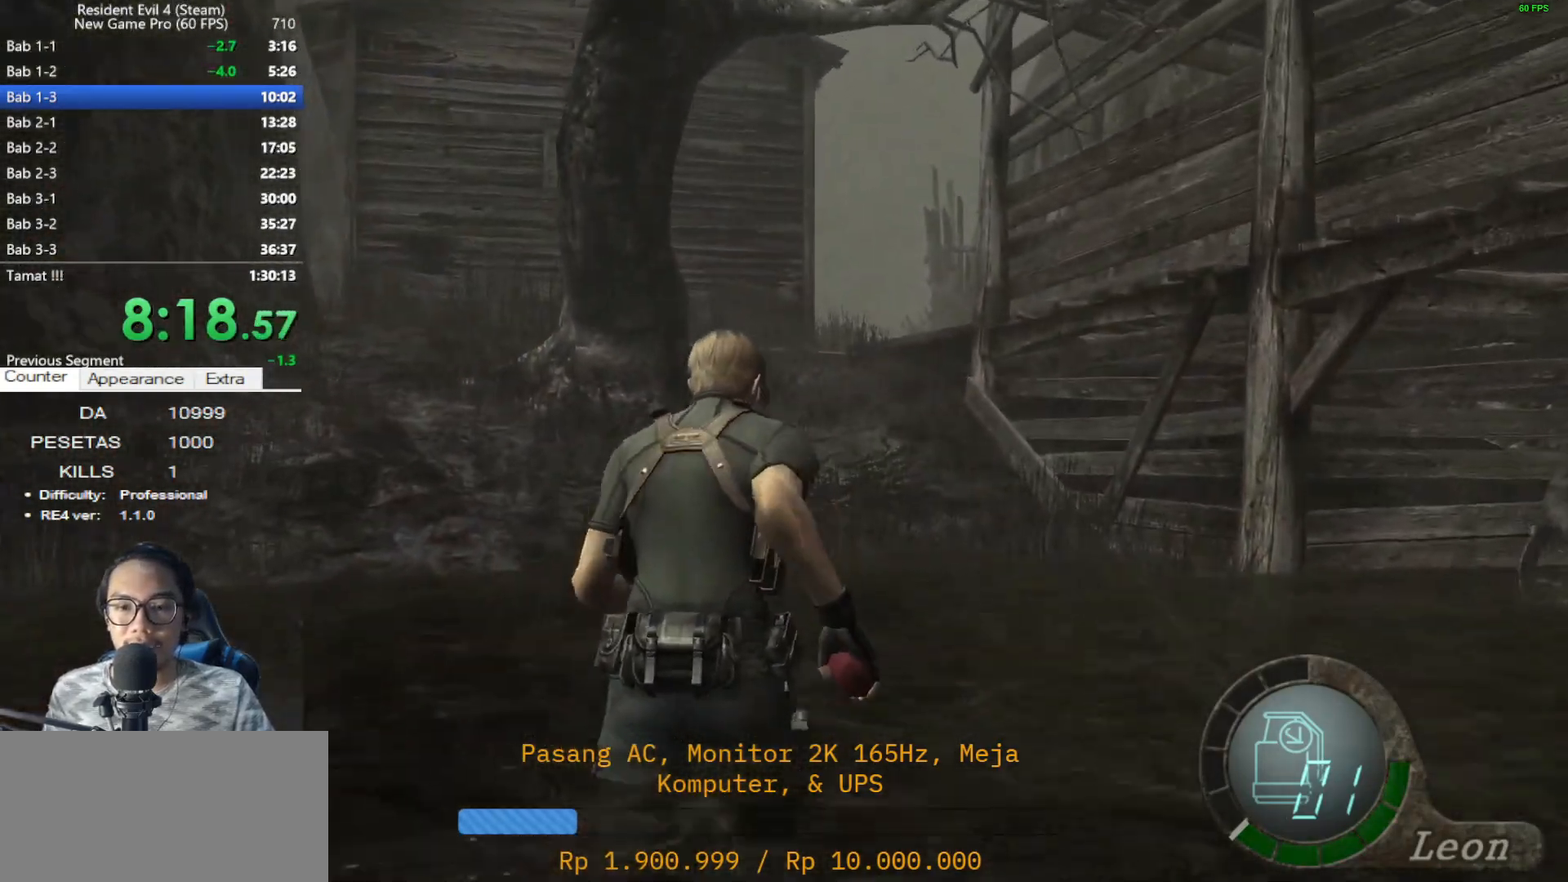
Gameplay with keyboard and mouse; each line is a JSON object with the keys and mouse buttons held at the frame after it. "events" lists presses ("down") and releases ("up") of "1", "2", "3", "4", "5", "a", "alt", "c", "caps_lock", "ctrl", "d", "e", "f", "g", "q", "r", "s", "shift", "space", "t", "tab", "v", "w", "x", "z", "mouse_left", "mouse_wheel" and "mouse_right" between this image and that frame as [ms after this image, input, new state], when the widget could be followed in between. "mouse_left", "mouse_wheel", "mouse_right" = the "left", "wheel", "right" buttons of the "mouse" list. No other keys are recorded. "wheel" means that the mouse wheel is clicked or scrolled. Not read: mouse_move.
{"keys": ["shift", "w"], "mouse": [], "events": [[67, "a", "up"]]}
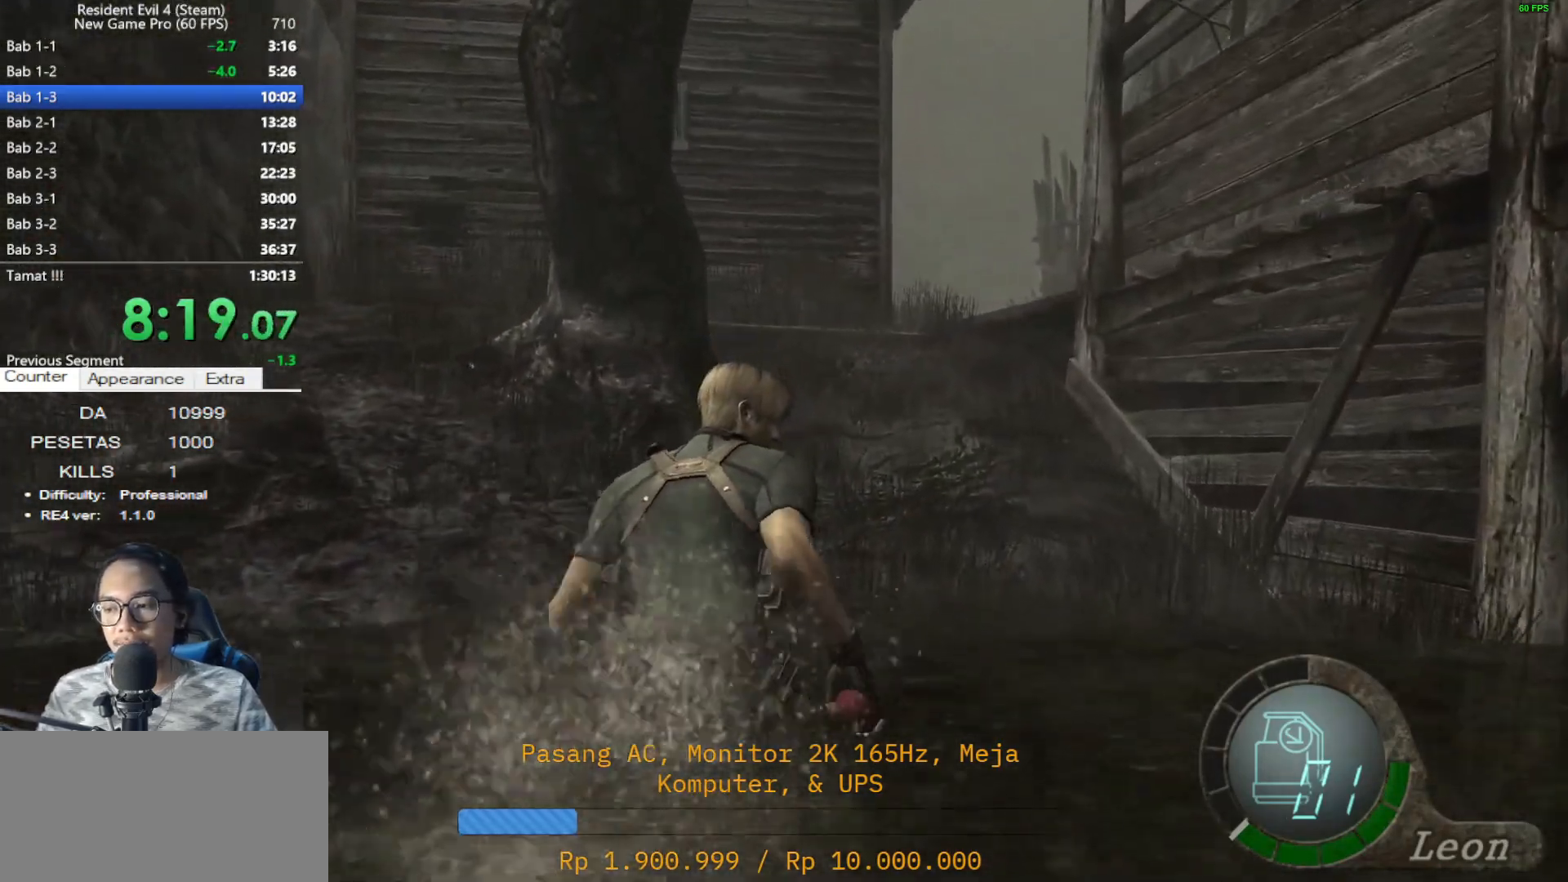
{"keys": ["shift", "w"], "mouse": [], "events": []}
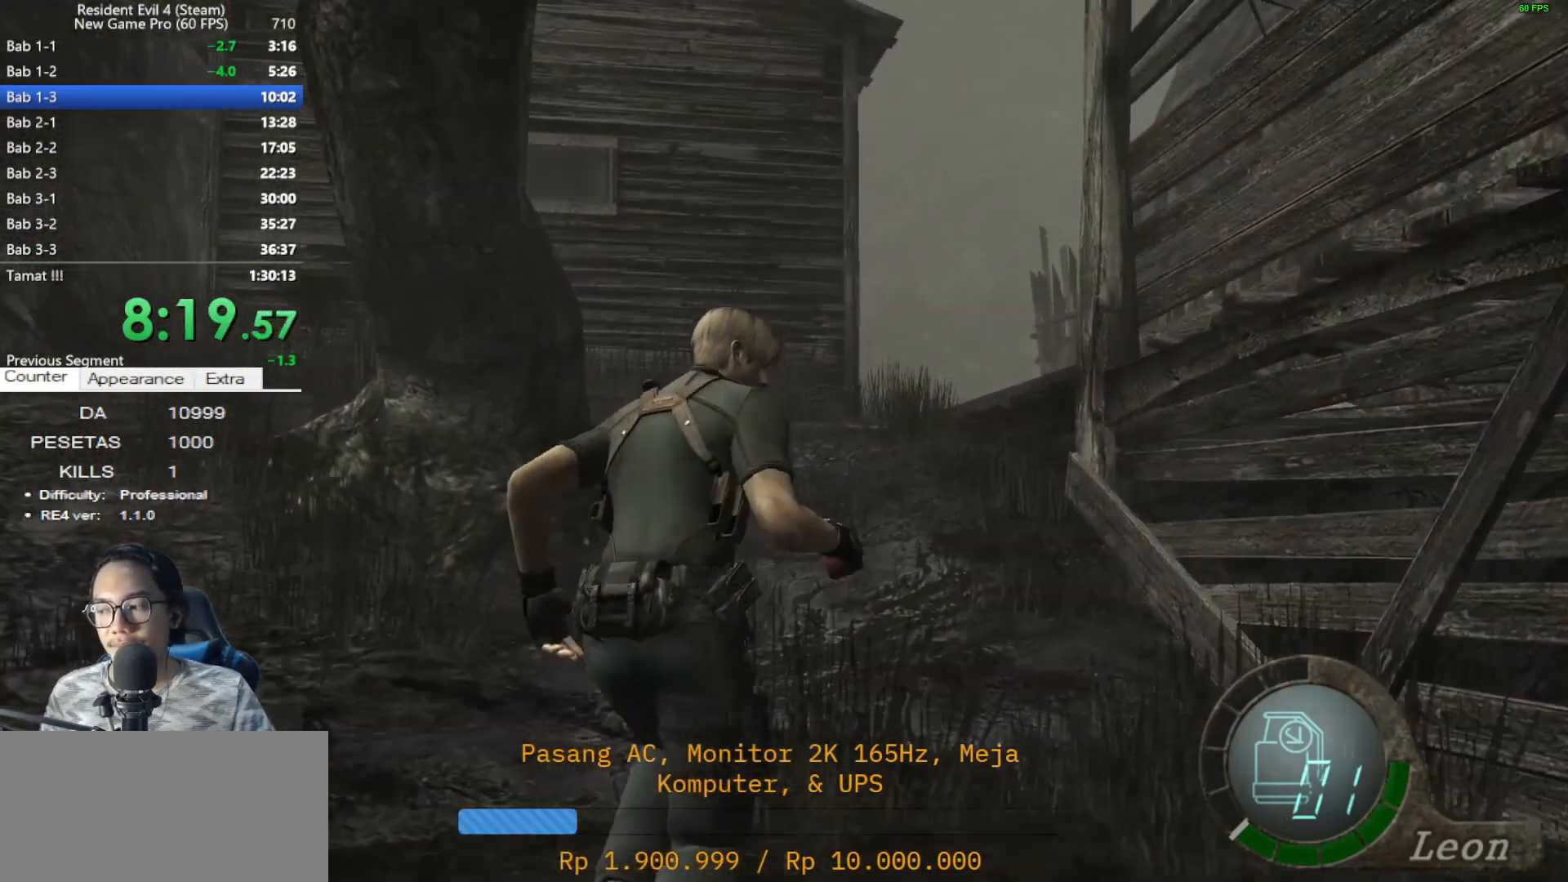
{"keys": ["shift", "w"], "mouse": [], "events": []}
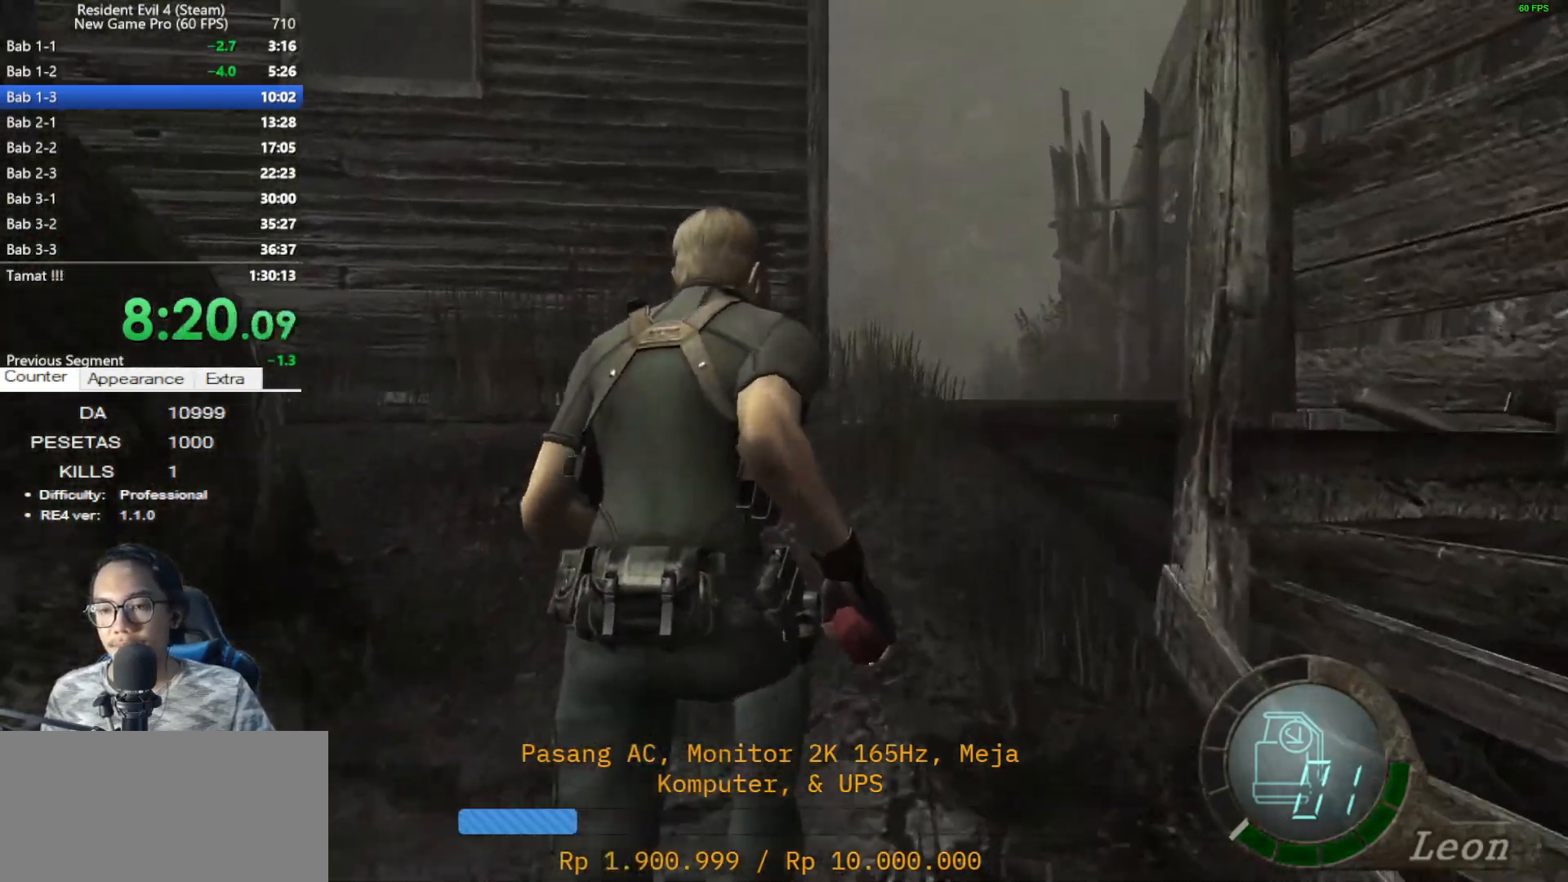
{"keys": ["shift", "w"], "mouse": [], "events": []}
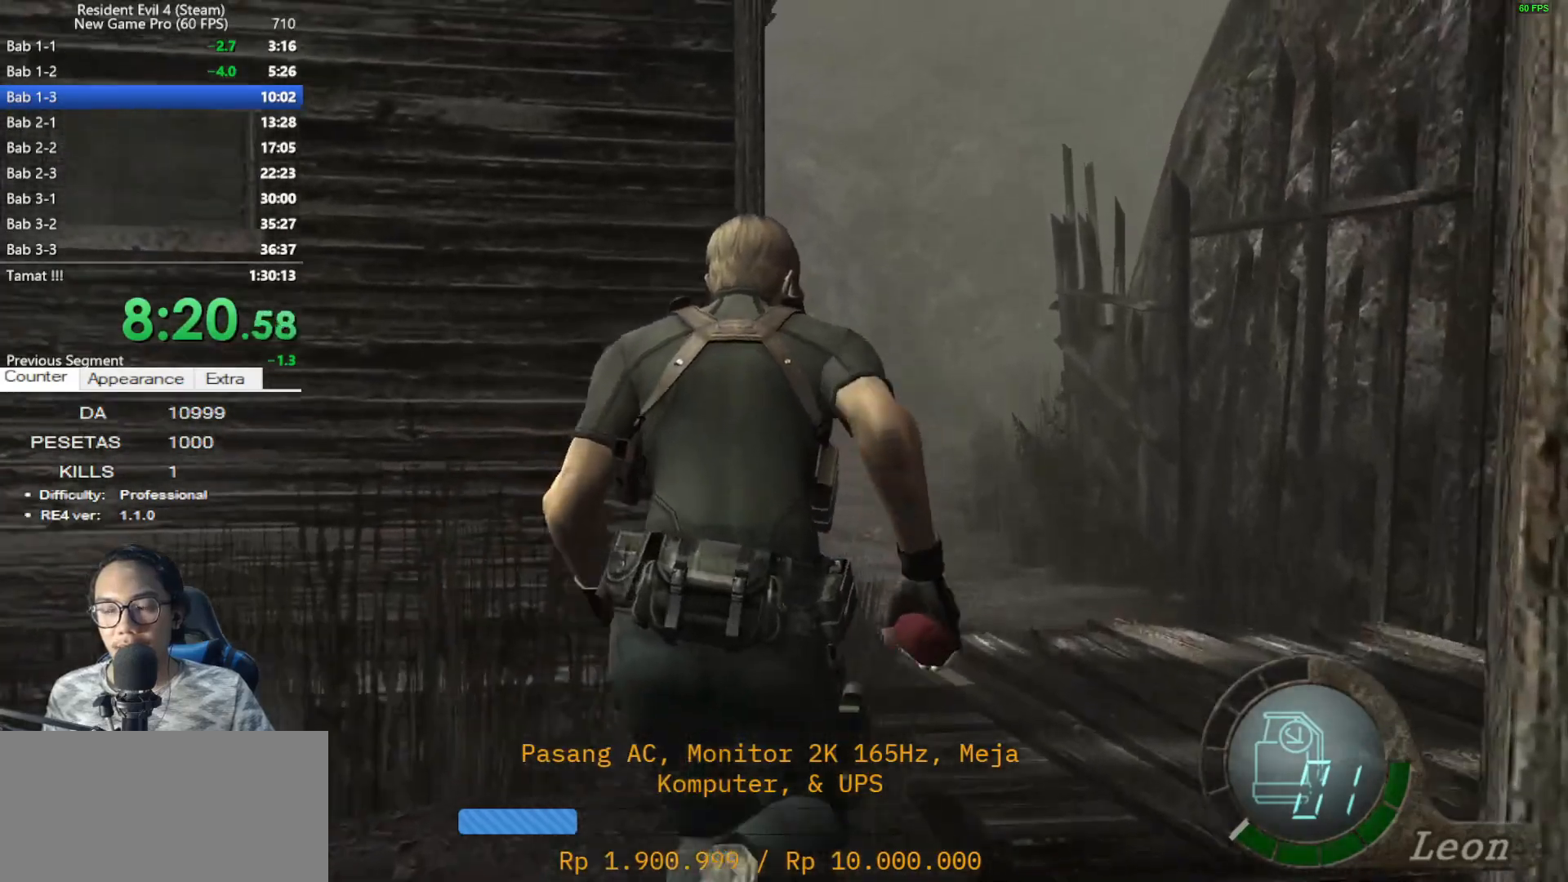
{"keys": ["shift", "w"], "mouse": [], "events": []}
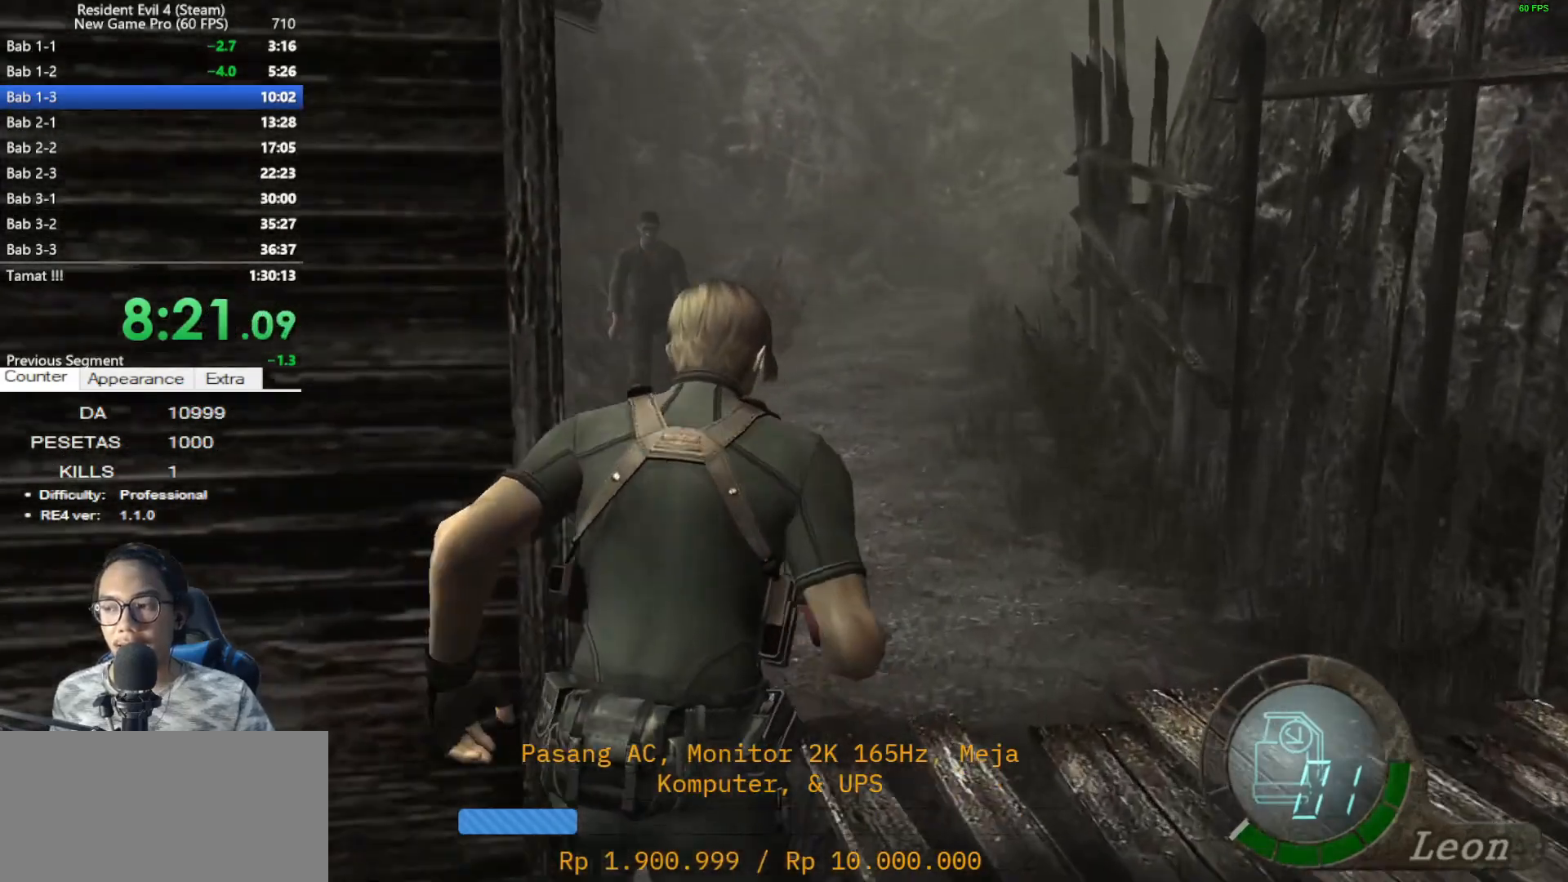
{"keys": ["shift", "w"], "mouse": [], "events": []}
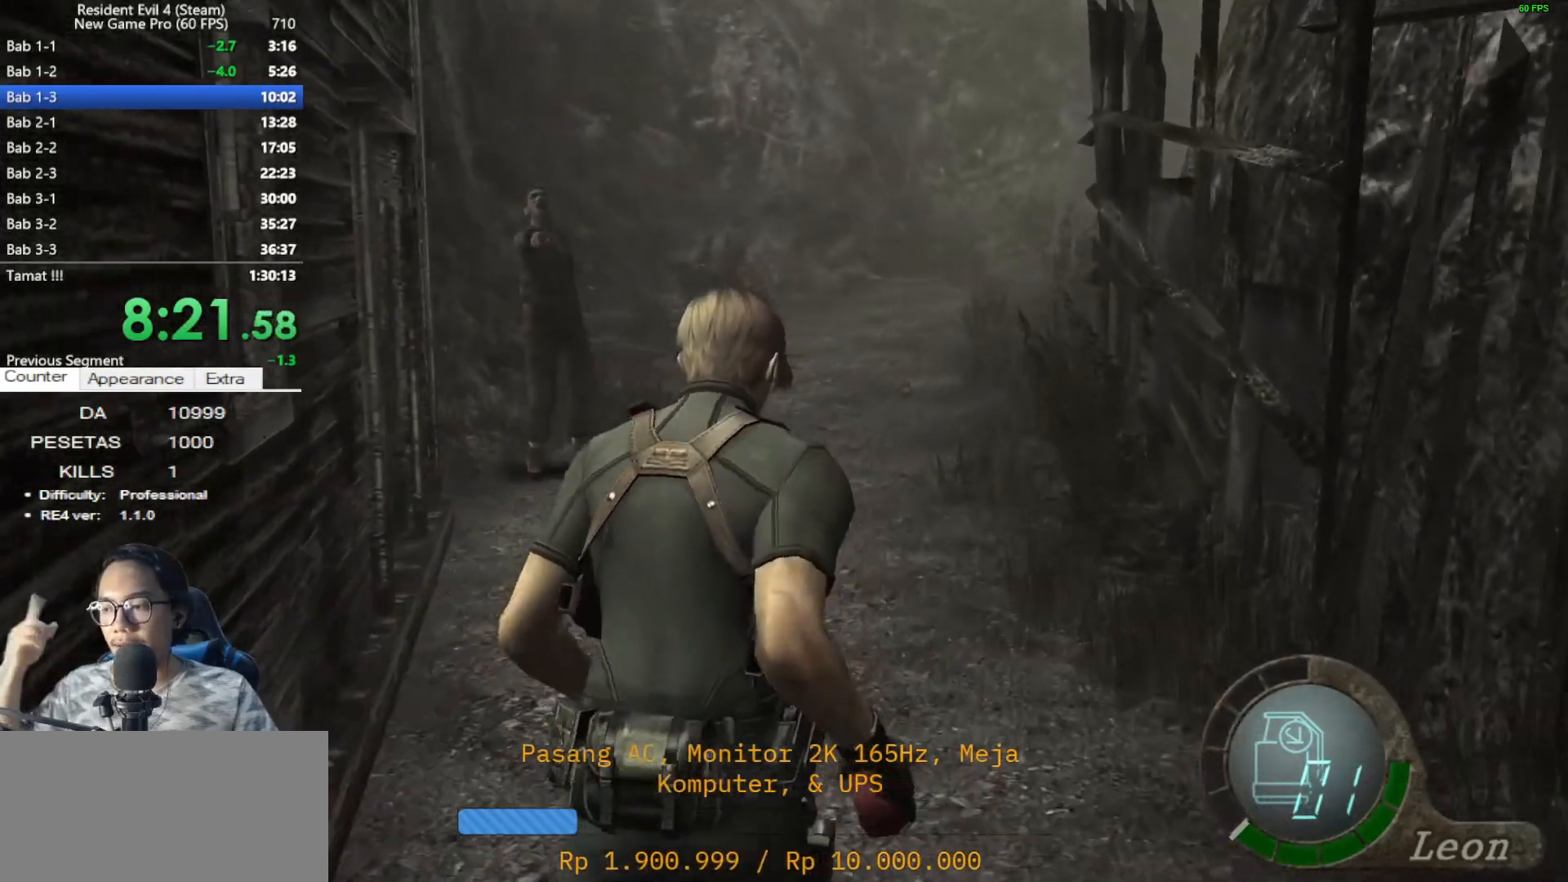
{"keys": ["shift", "w"], "mouse": [], "events": []}
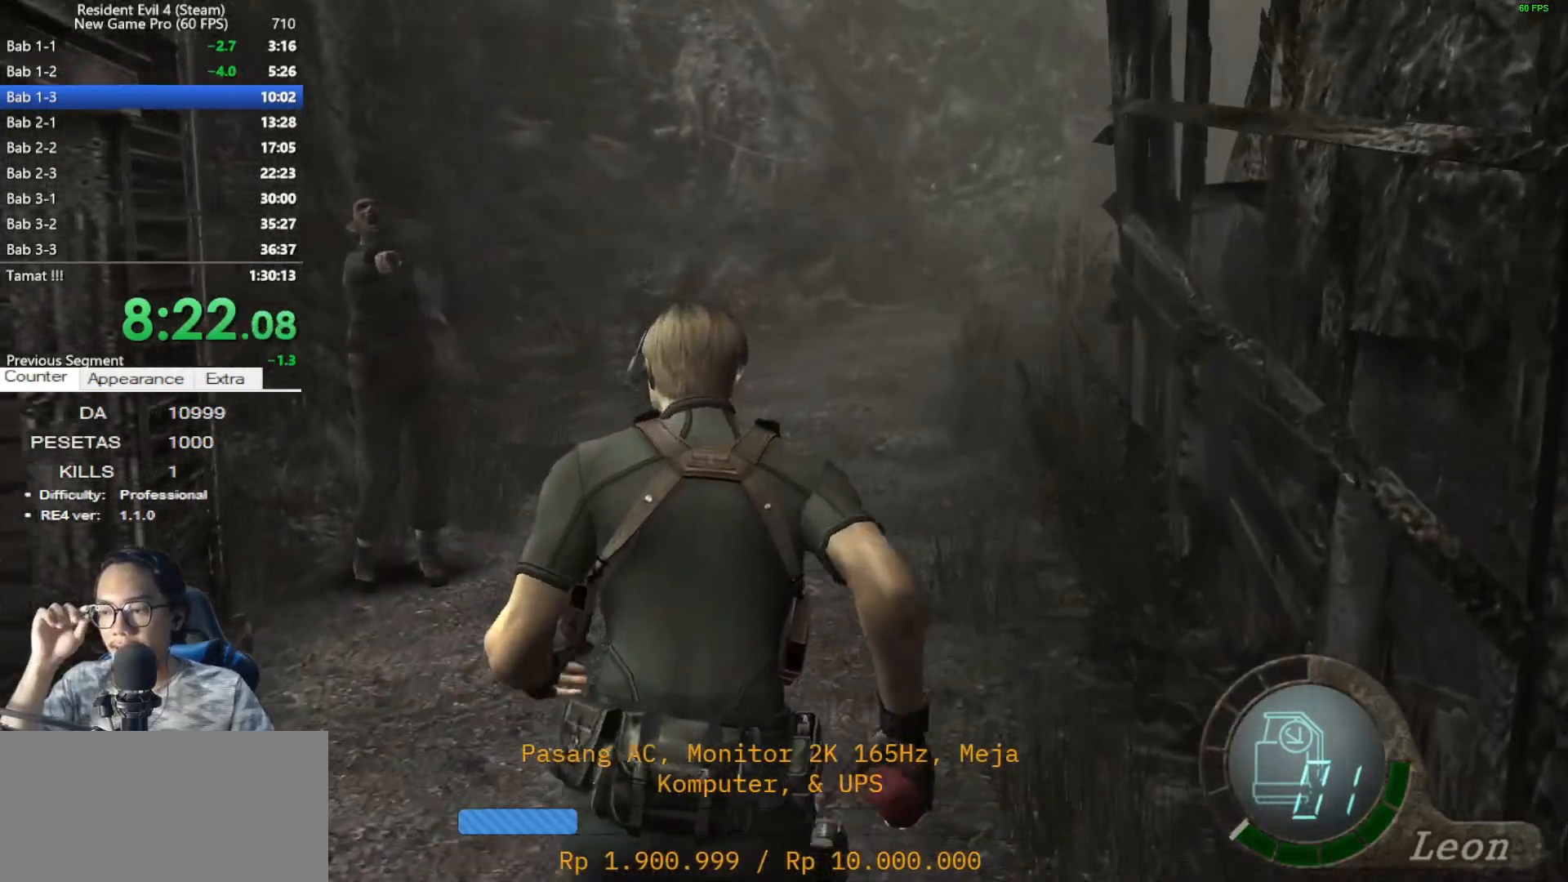
{"keys": ["shift", "w"], "mouse": [], "events": []}
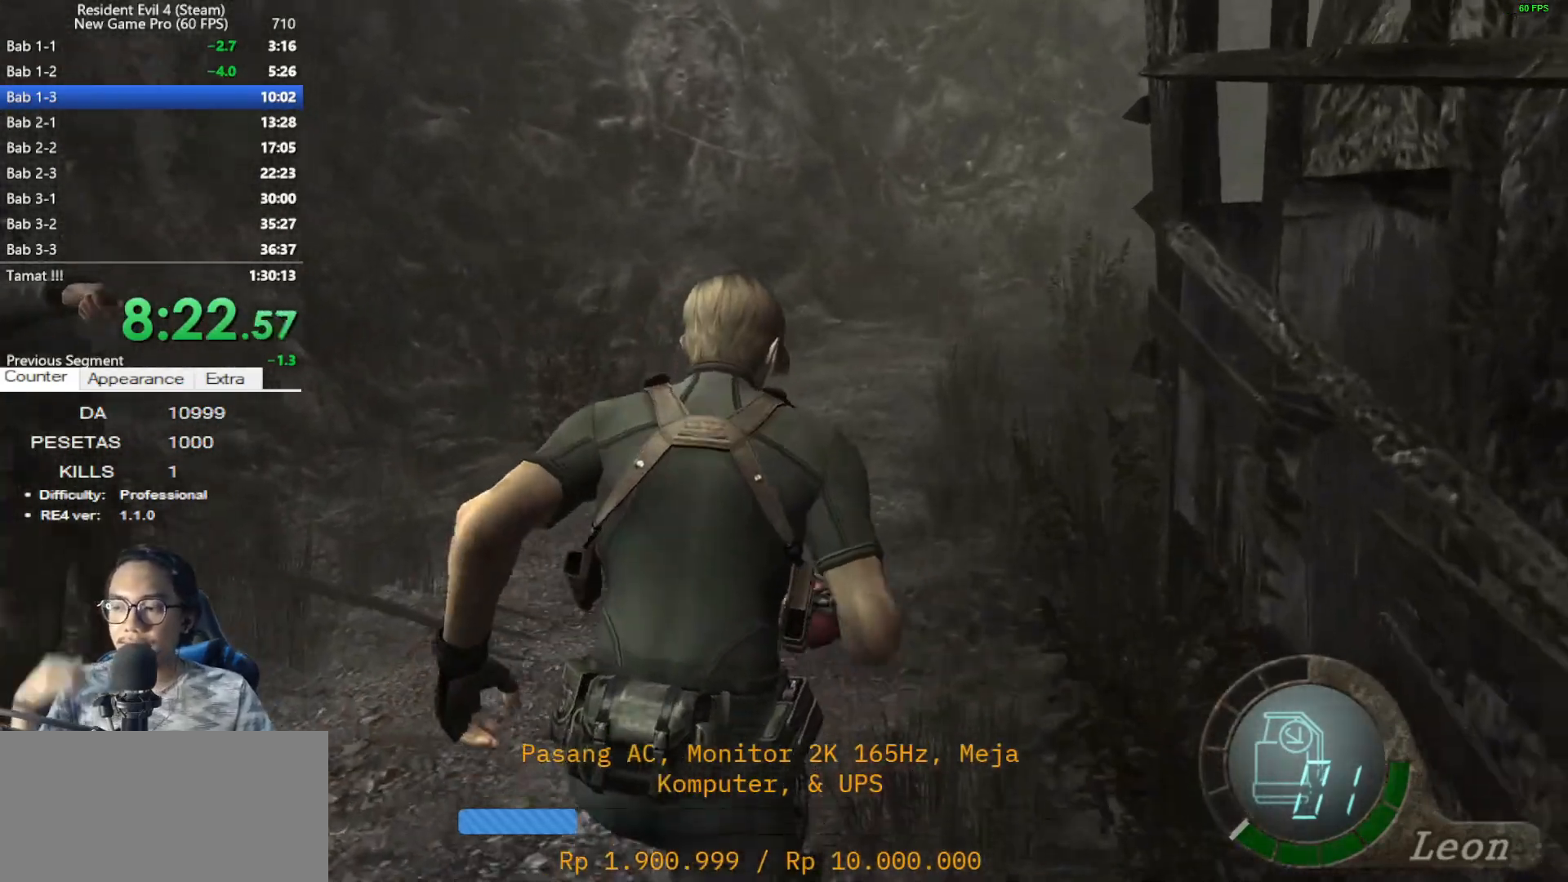
{"keys": ["shift", "w"], "mouse": [], "events": []}
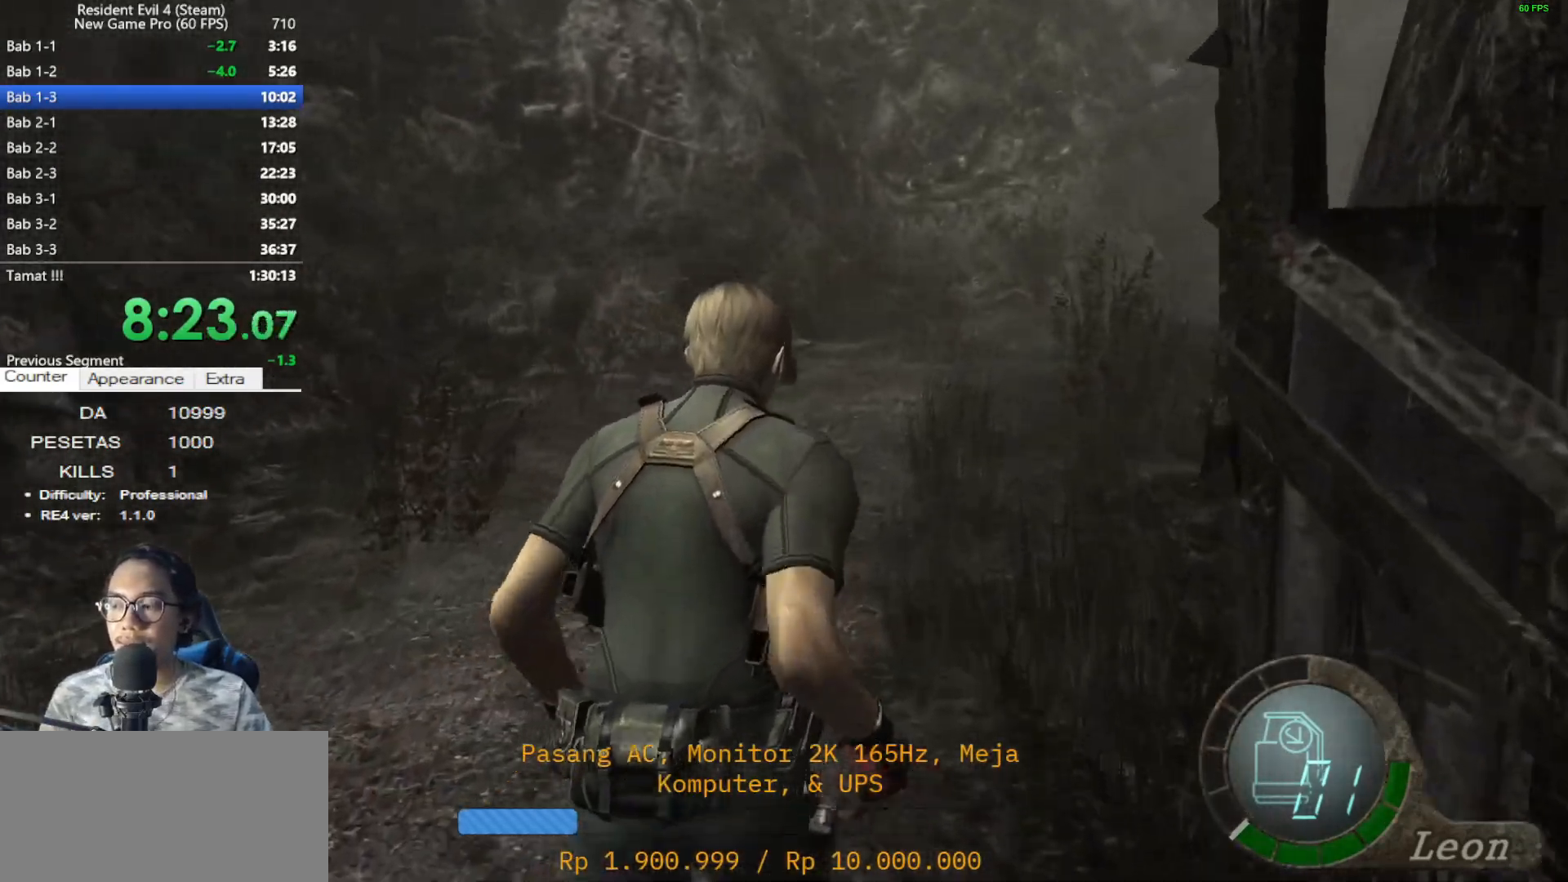
{"keys": ["shift", "w"], "mouse": [], "events": []}
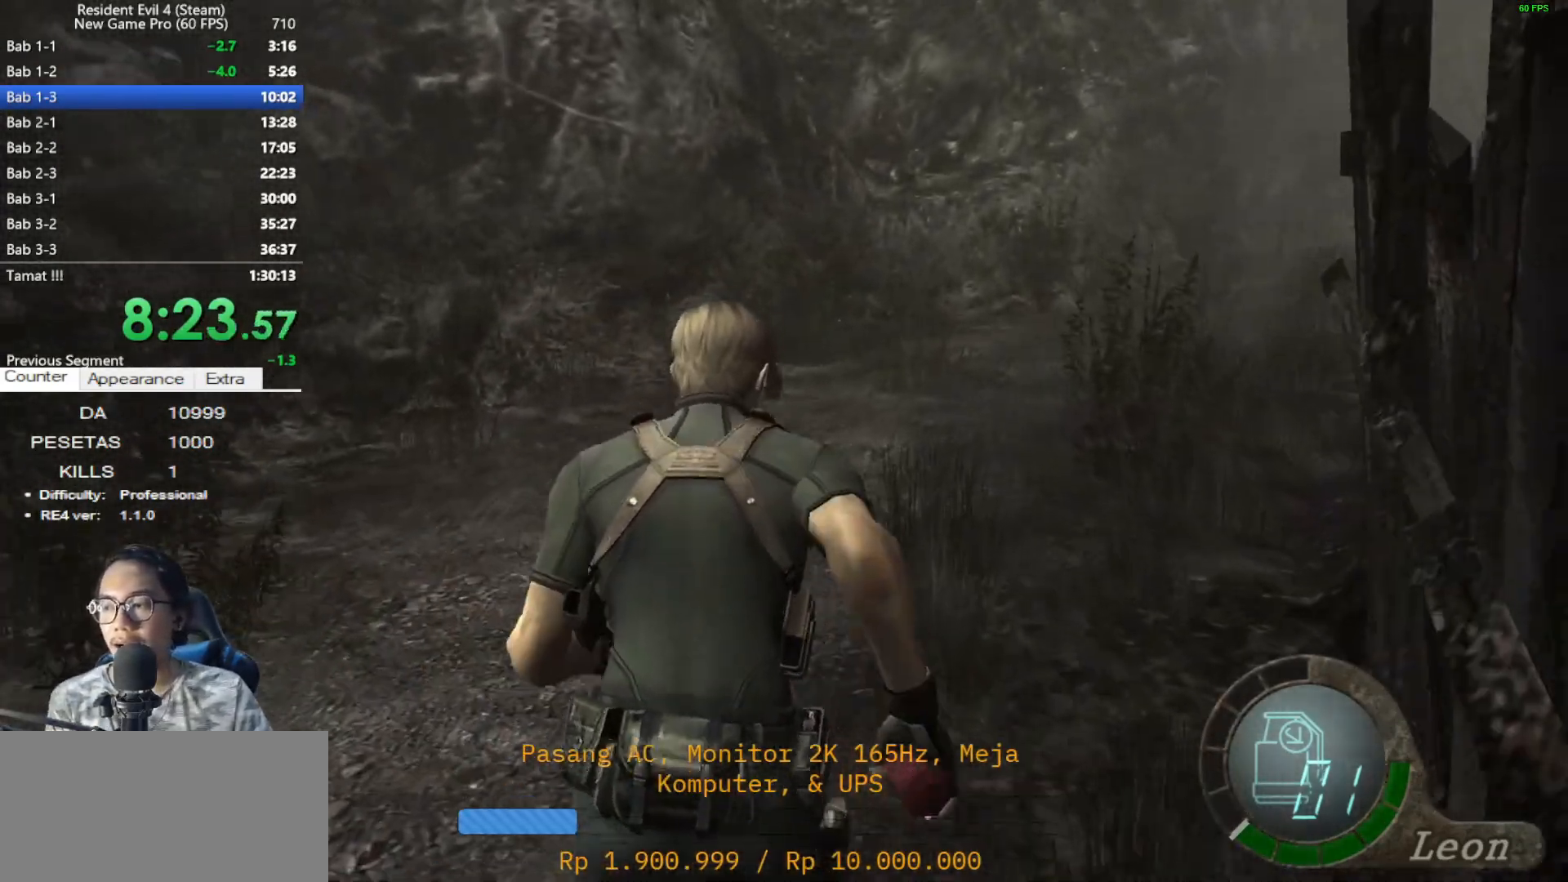
{"keys": ["shift", "w"], "mouse": [], "events": [[267, "d", "down"], [400, "d", "up"]]}
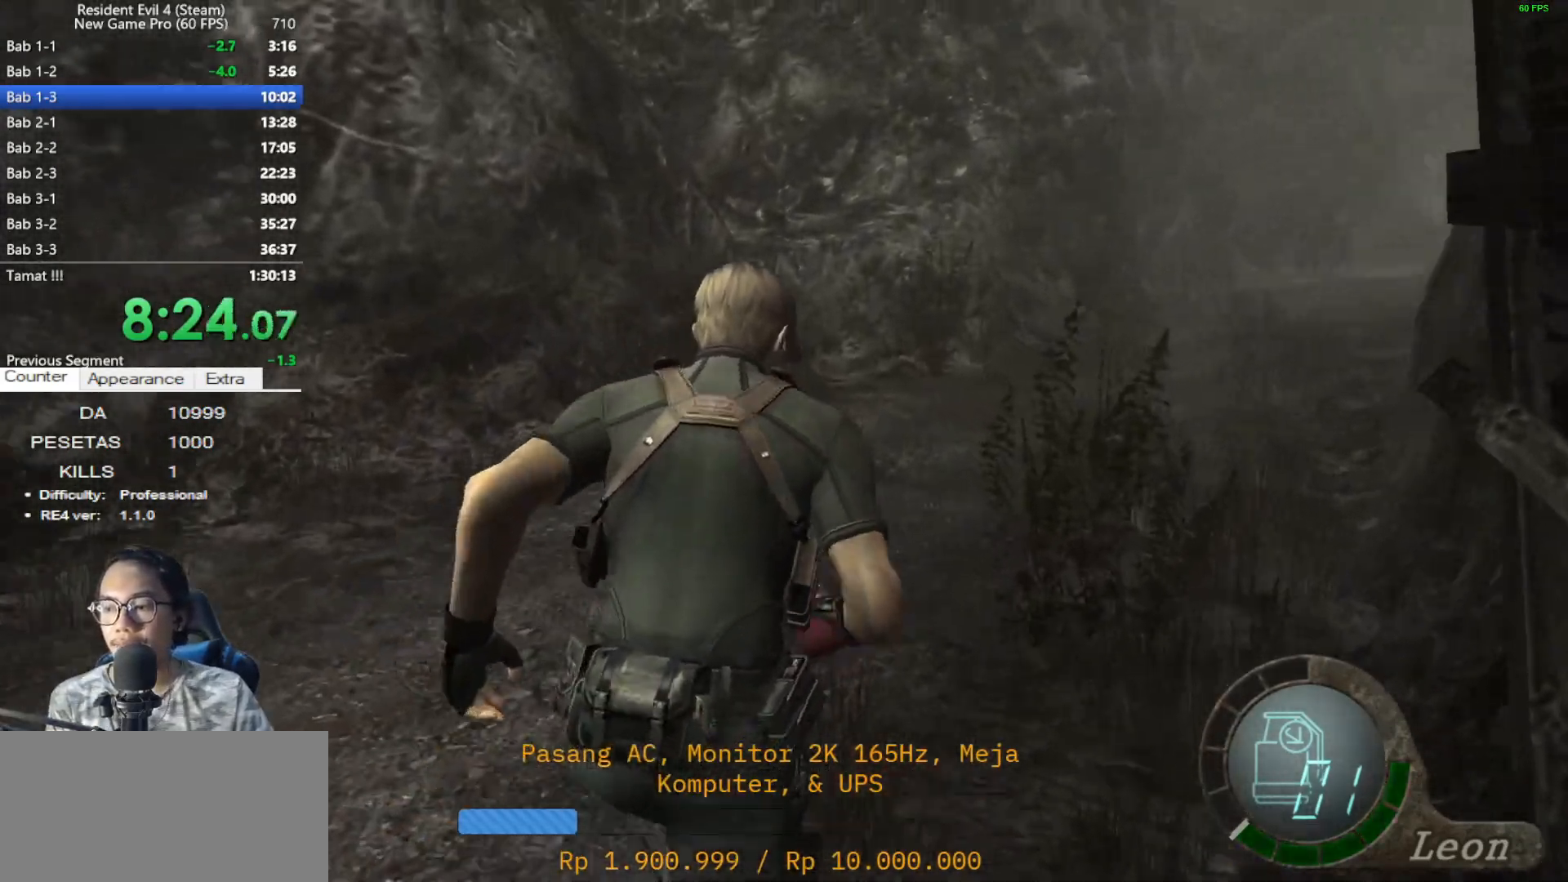
{"keys": ["shift", "w"], "mouse": [], "events": [[333, "d", "down"], [467, "d", "up"]]}
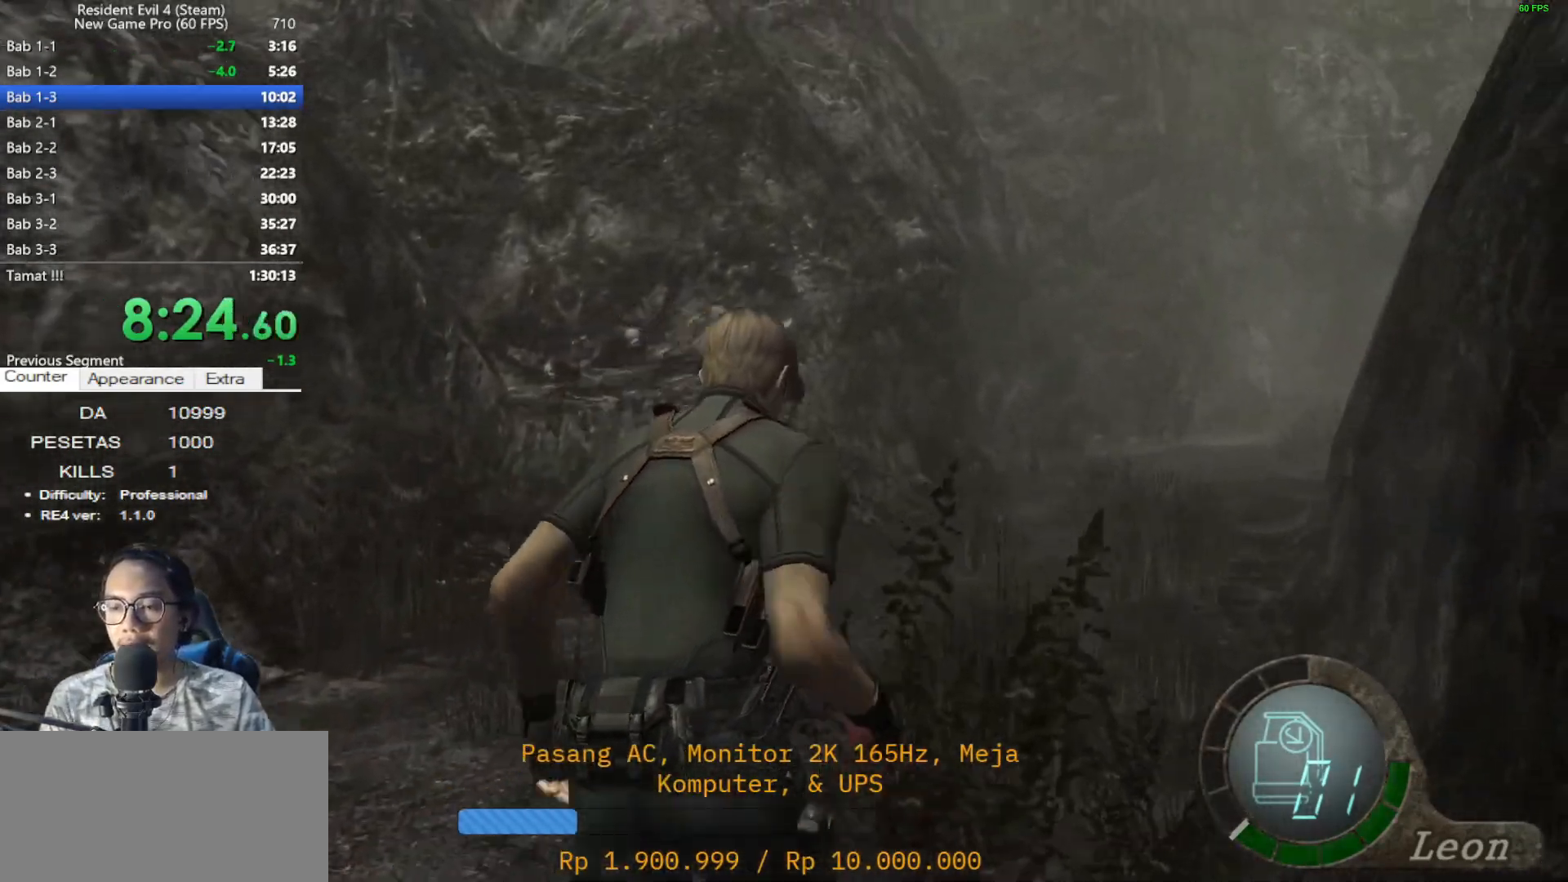
{"keys": ["shift", "w"], "mouse": [], "events": []}
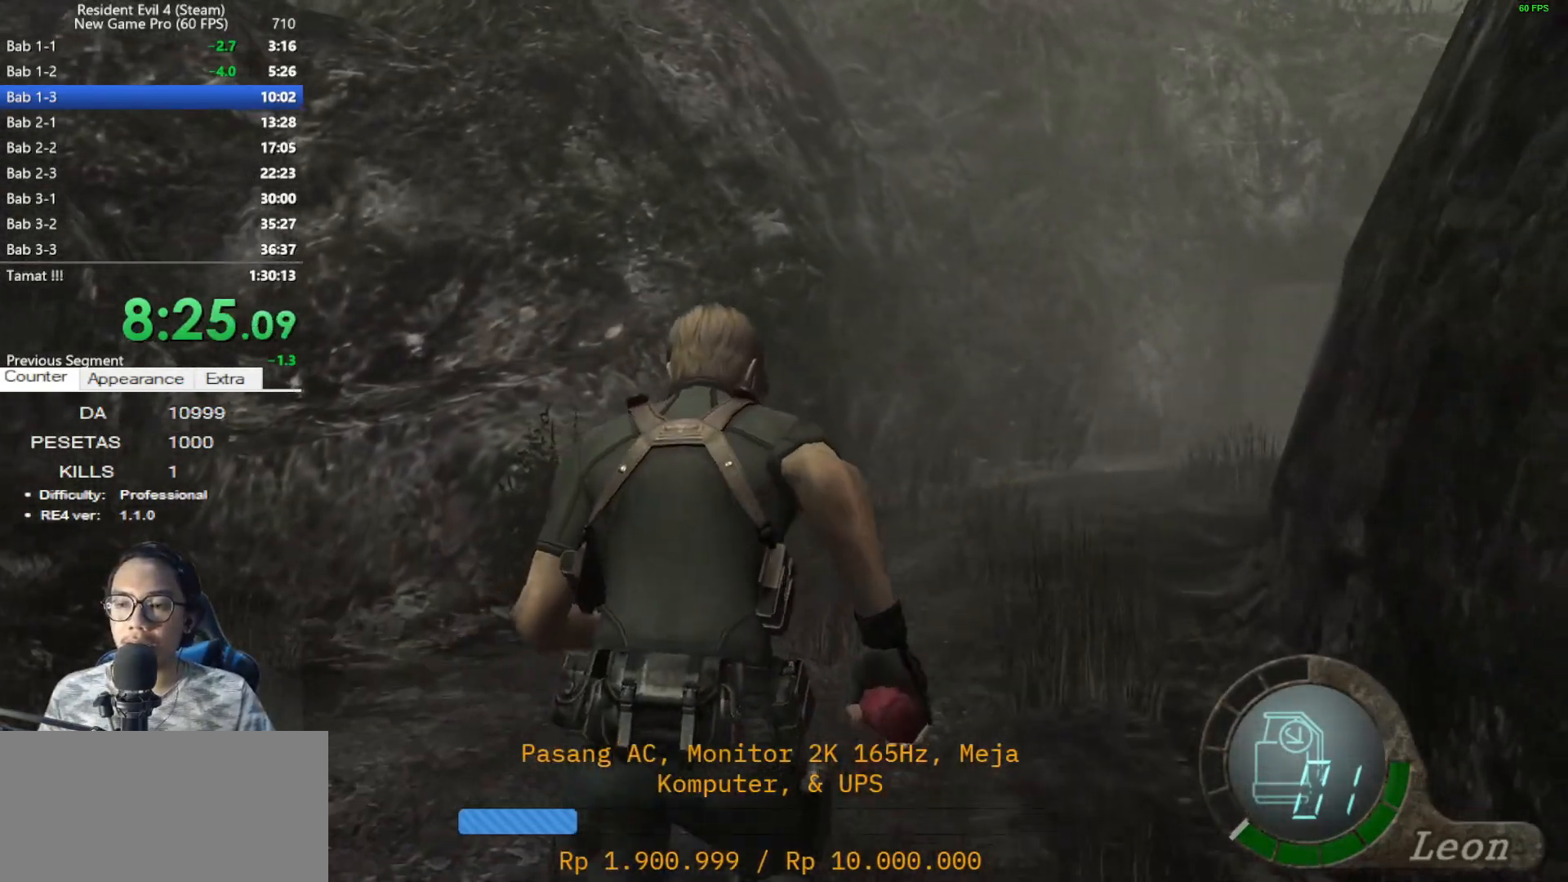
{"keys": ["shift", "w"], "mouse": [], "events": []}
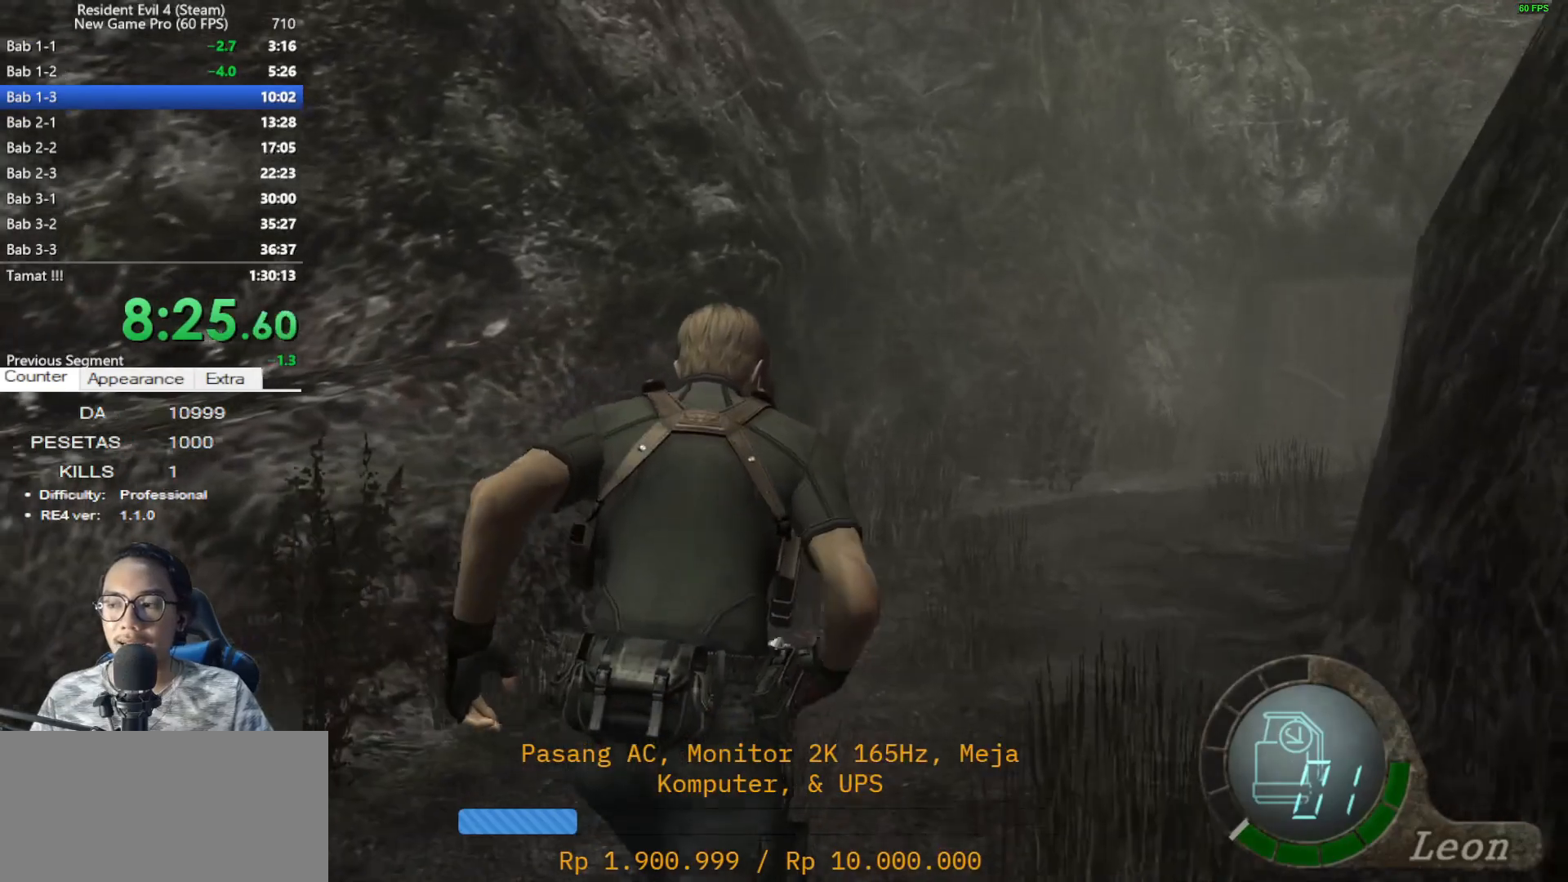
{"keys": ["shift", "w"], "mouse": [], "events": [[183, "d", "down"], [283, "d", "up"]]}
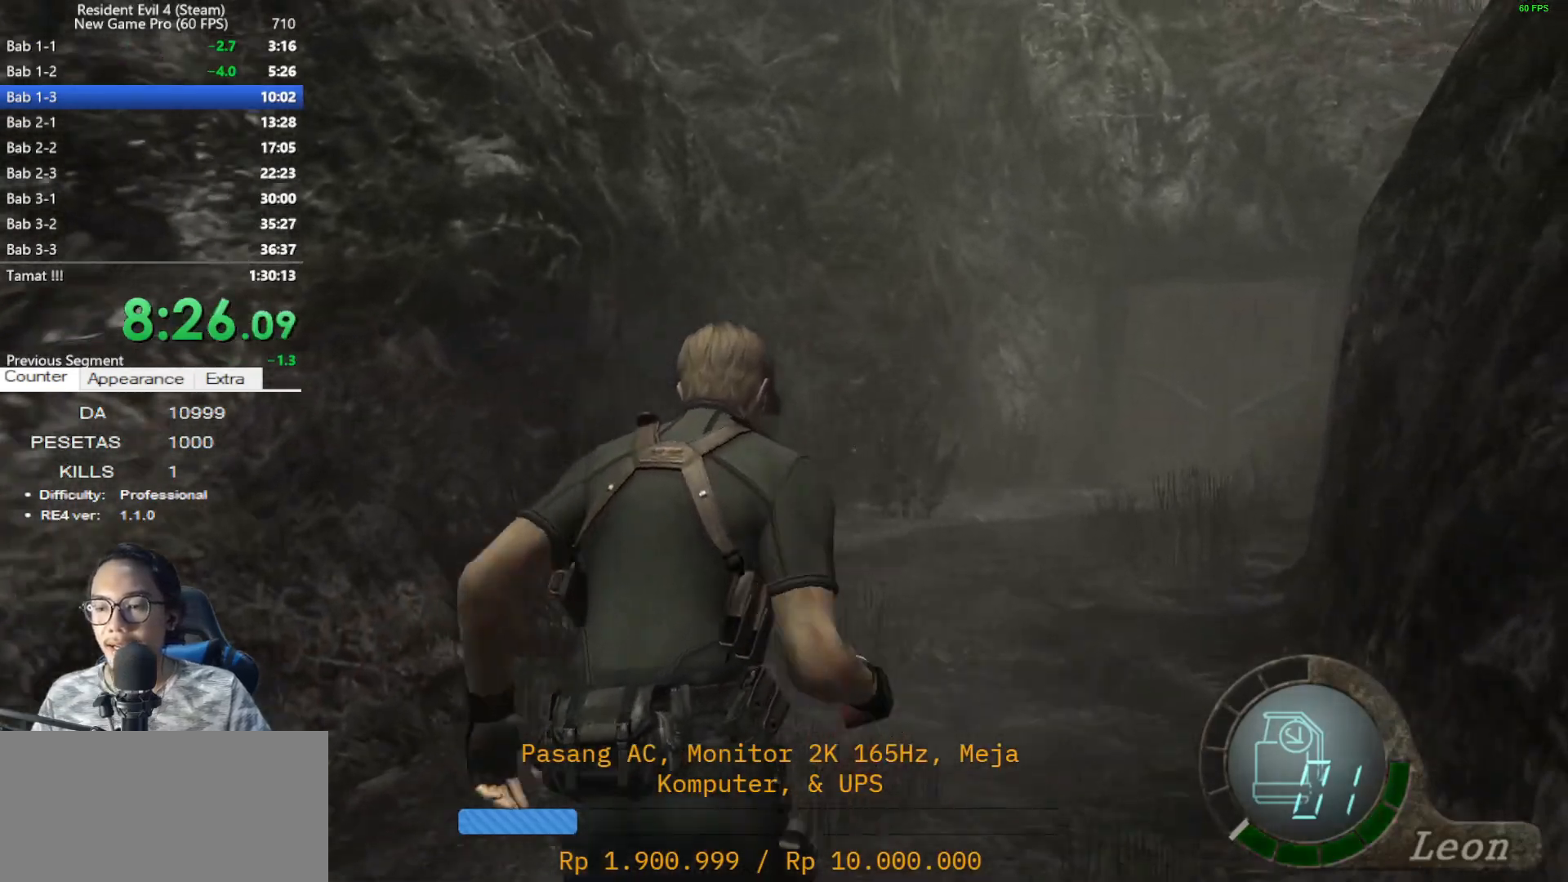
{"keys": ["shift", "w"], "mouse": [], "events": [[300, "d", "down"], [400, "d", "up"]]}
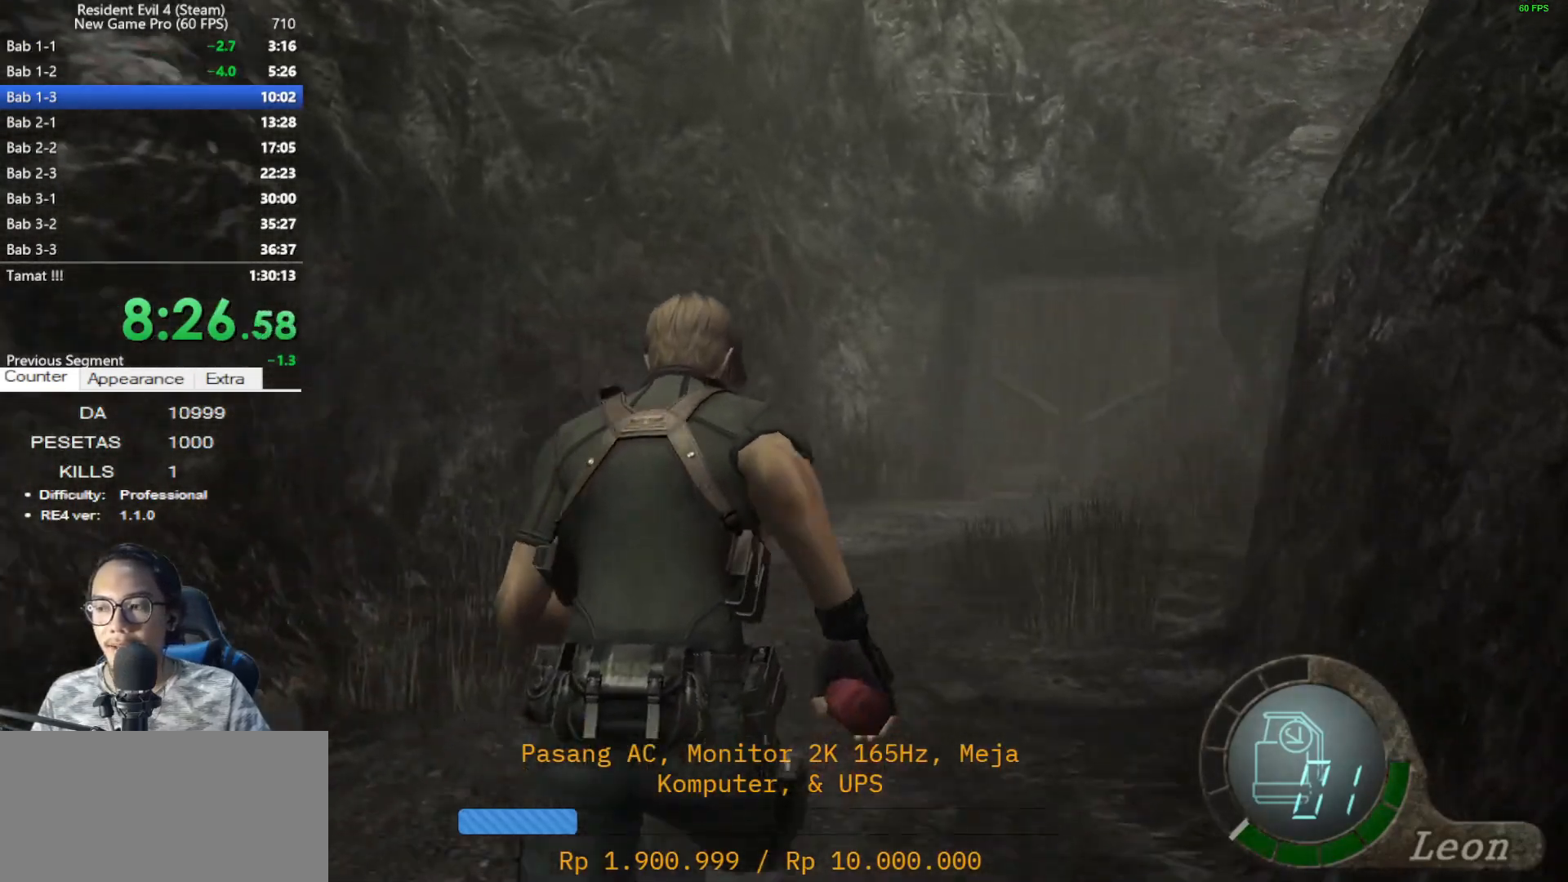
{"keys": ["shift", "w"], "mouse": [], "events": []}
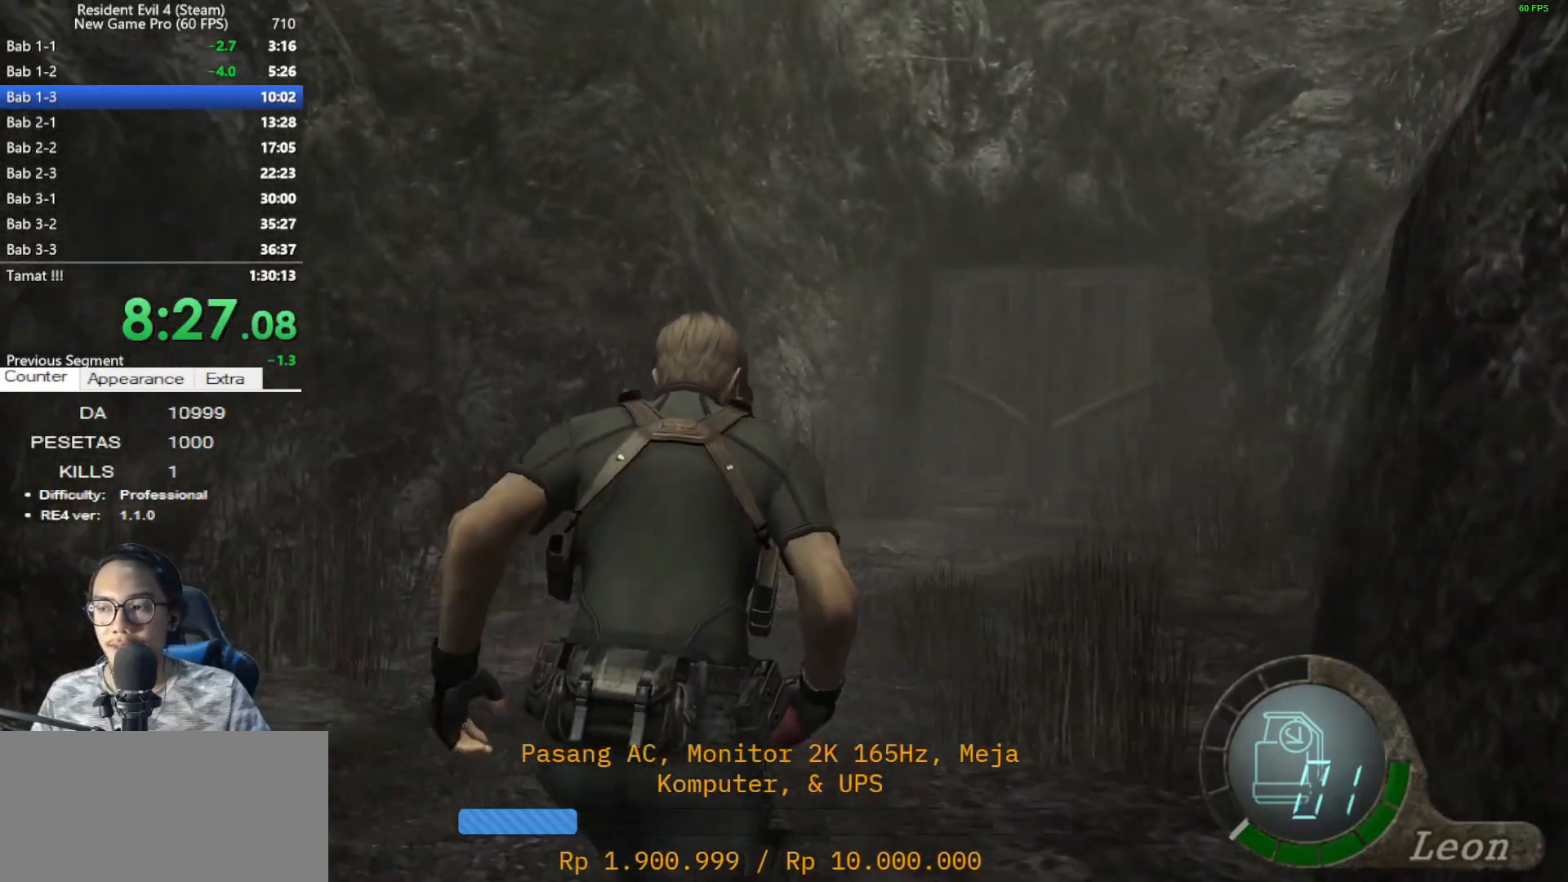
{"keys": ["shift", "w"], "mouse": [], "events": [[100, "d", "down"], [133, "d", "up"]]}
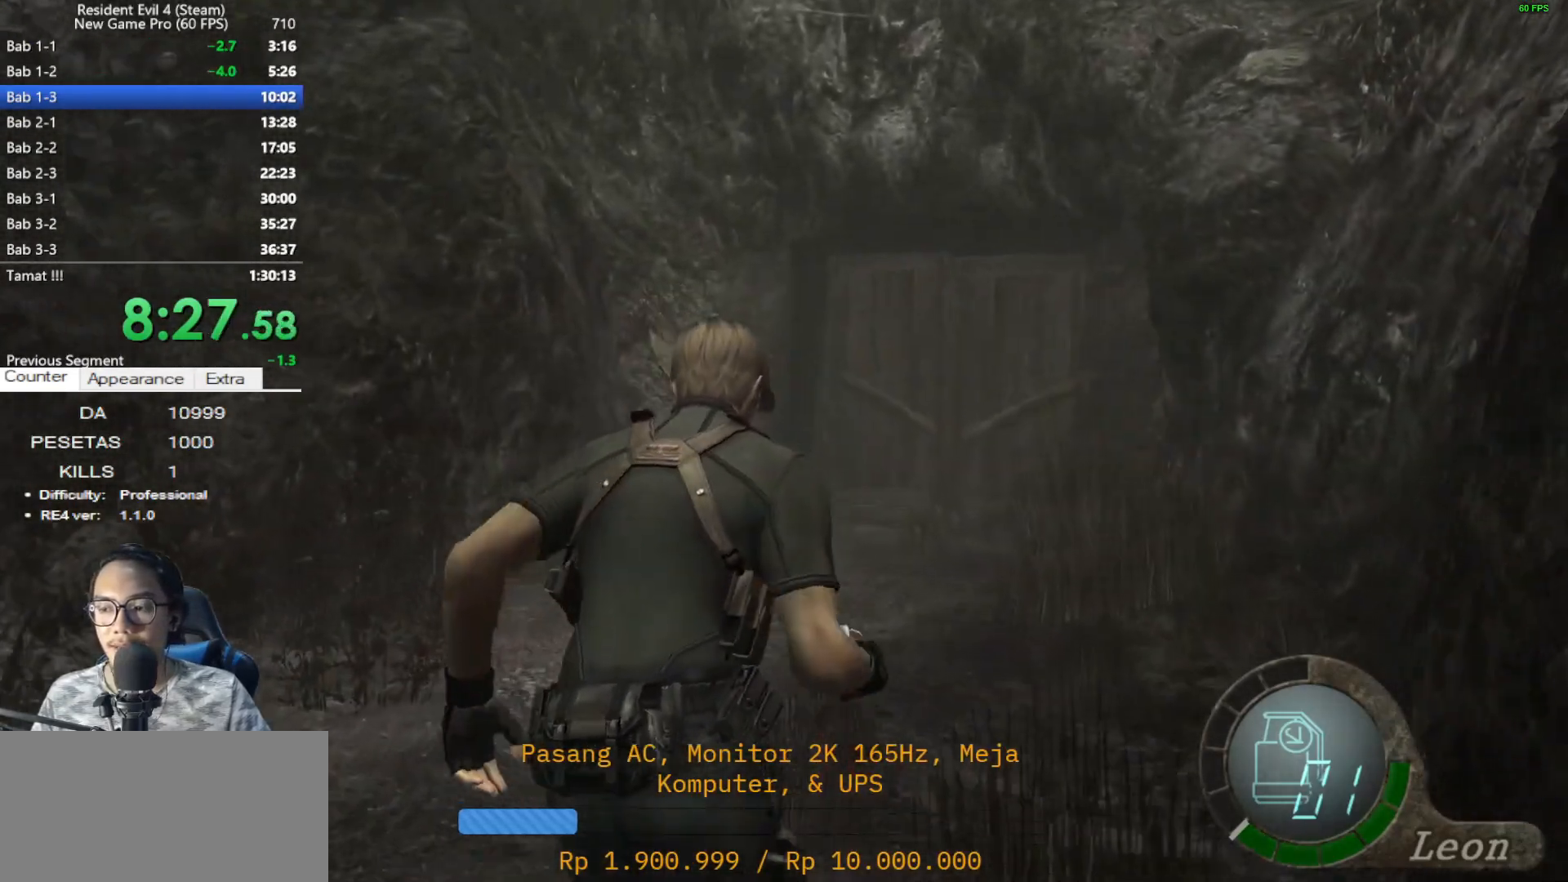
{"keys": ["shift", "w"], "mouse": [], "events": []}
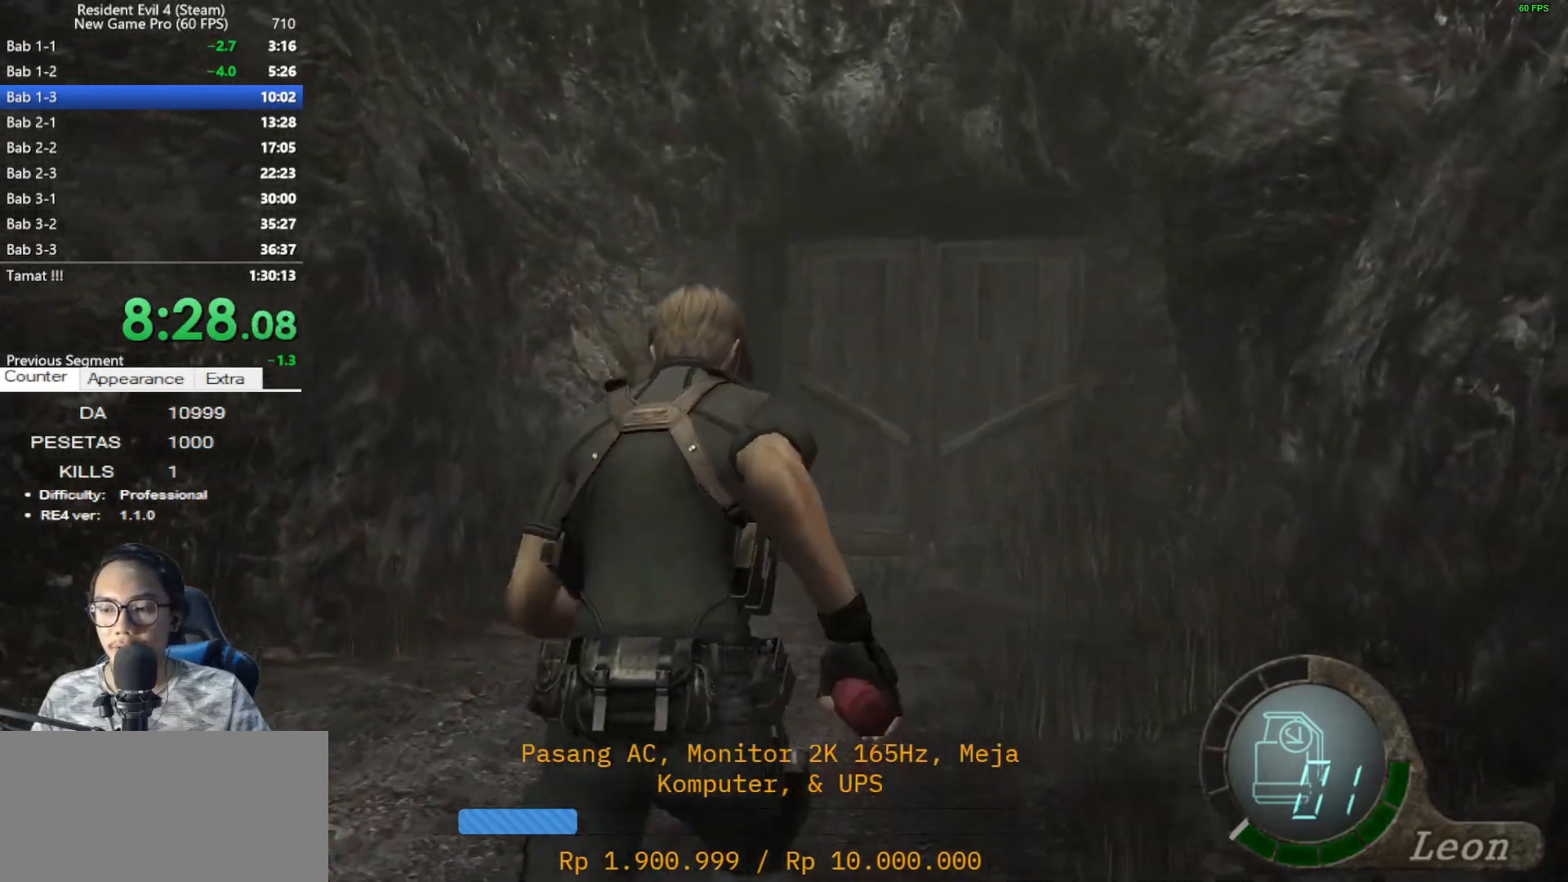
{"keys": ["shift", "w"], "mouse": [], "events": []}
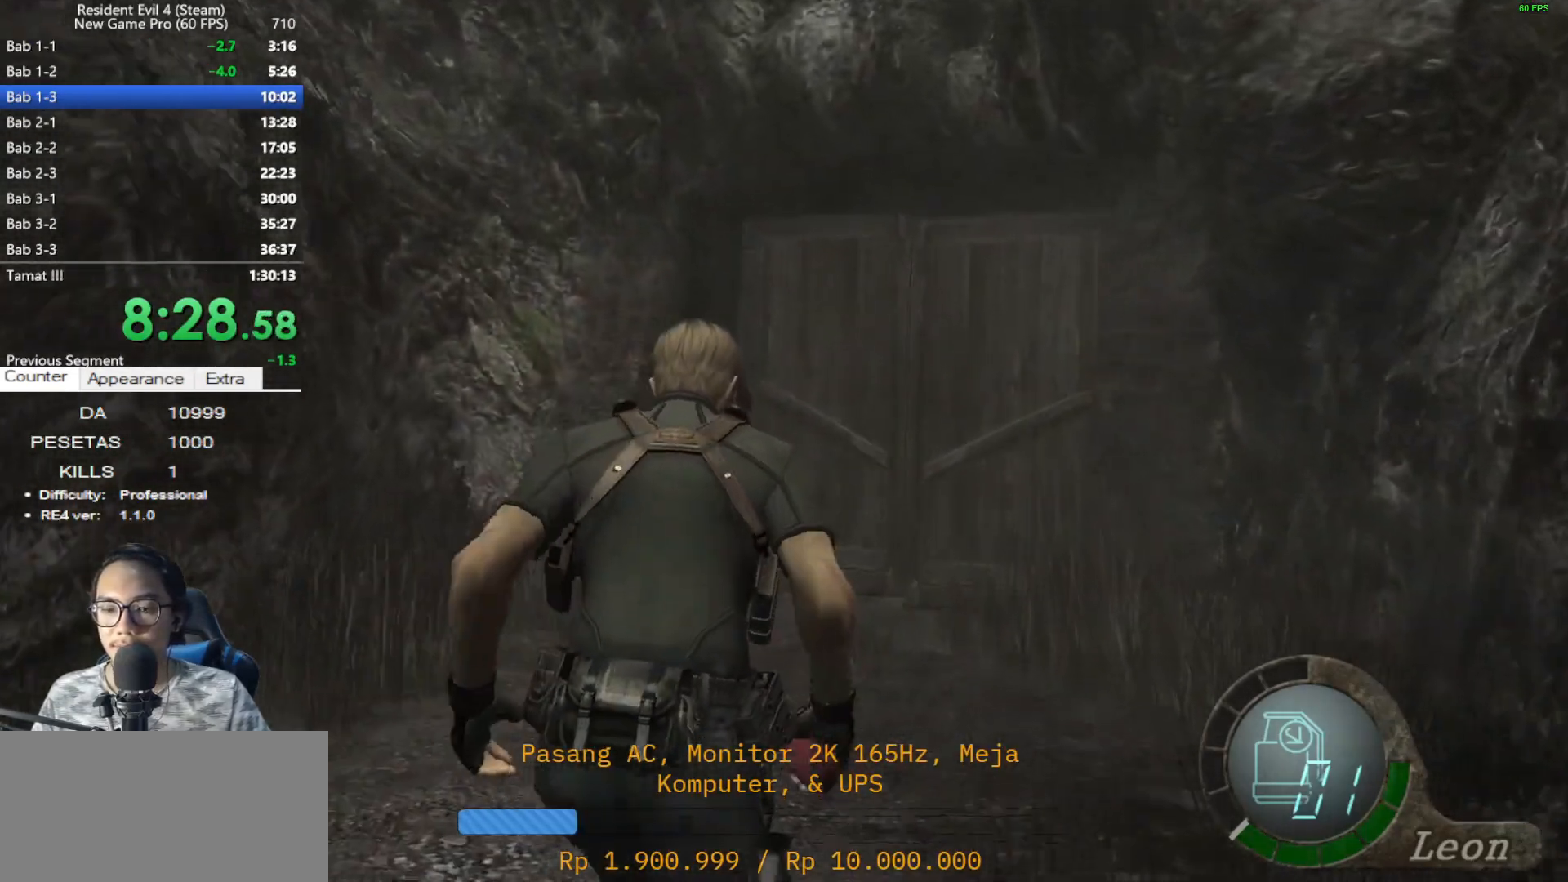
{"keys": ["shift", "w"], "mouse": [], "events": []}
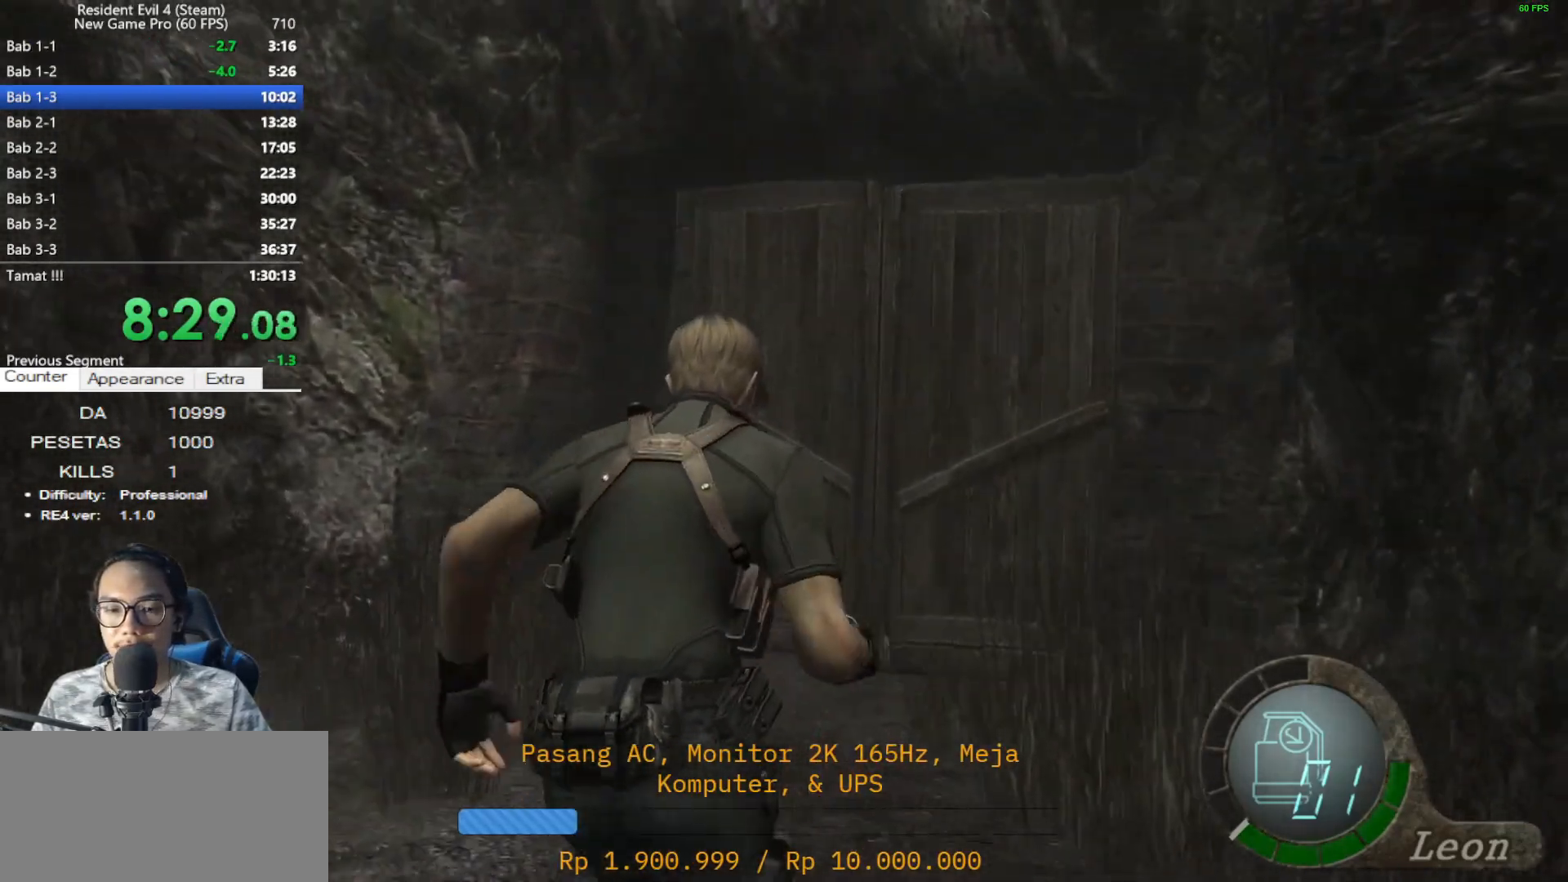
{"keys": ["shift", "w"], "mouse": [], "events": []}
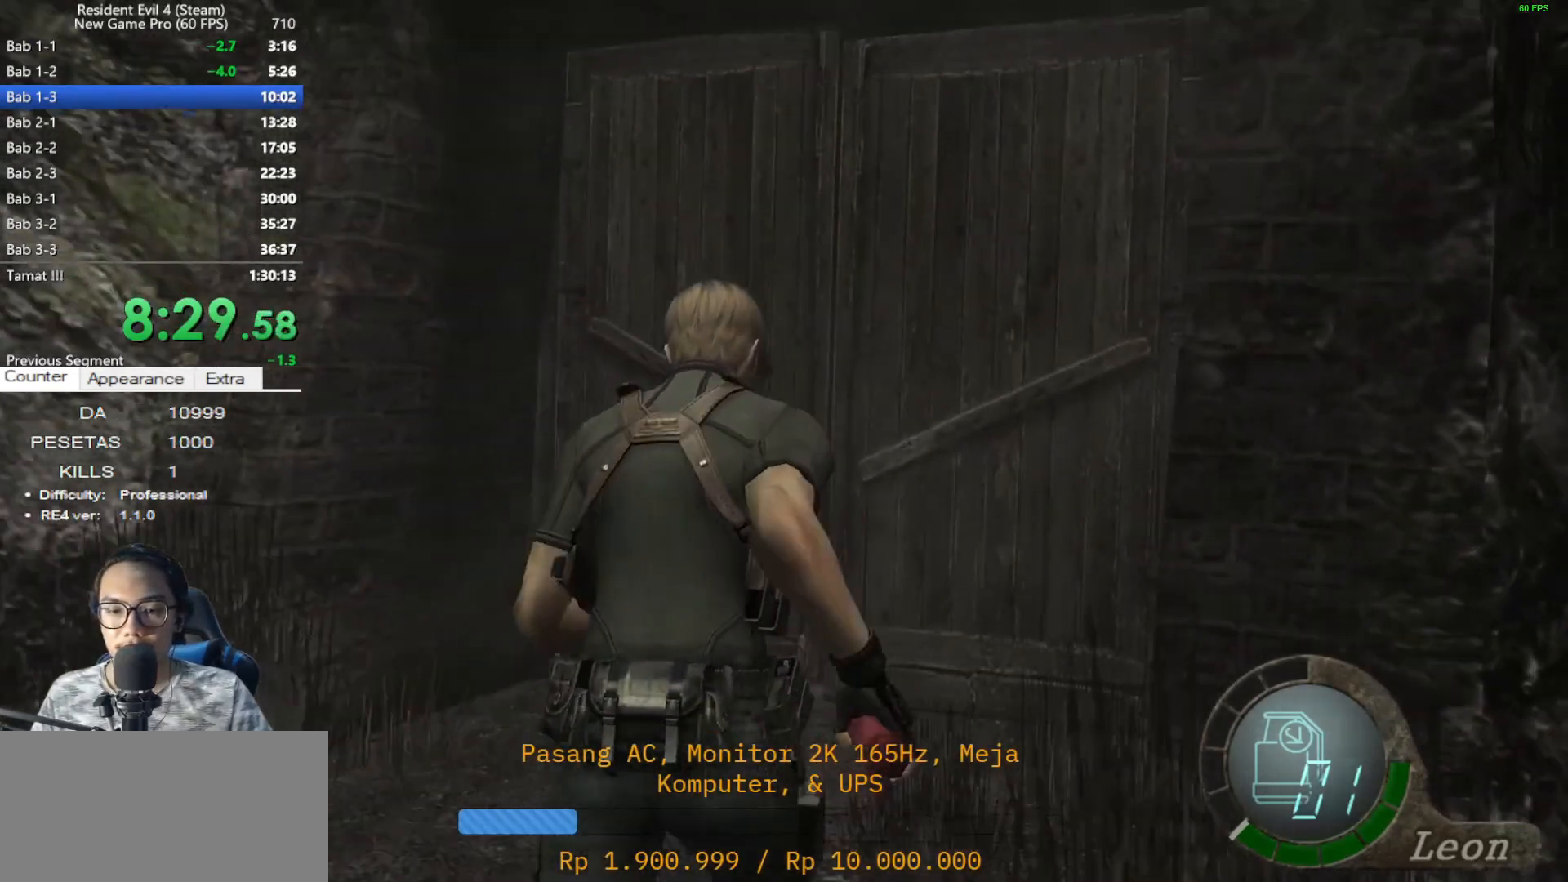
{"keys": ["shift", "w"], "mouse": [], "events": [[267, "e", "down"], [367, "e", "up"], [450, "e", "down"], [500, "e", "up"]]}
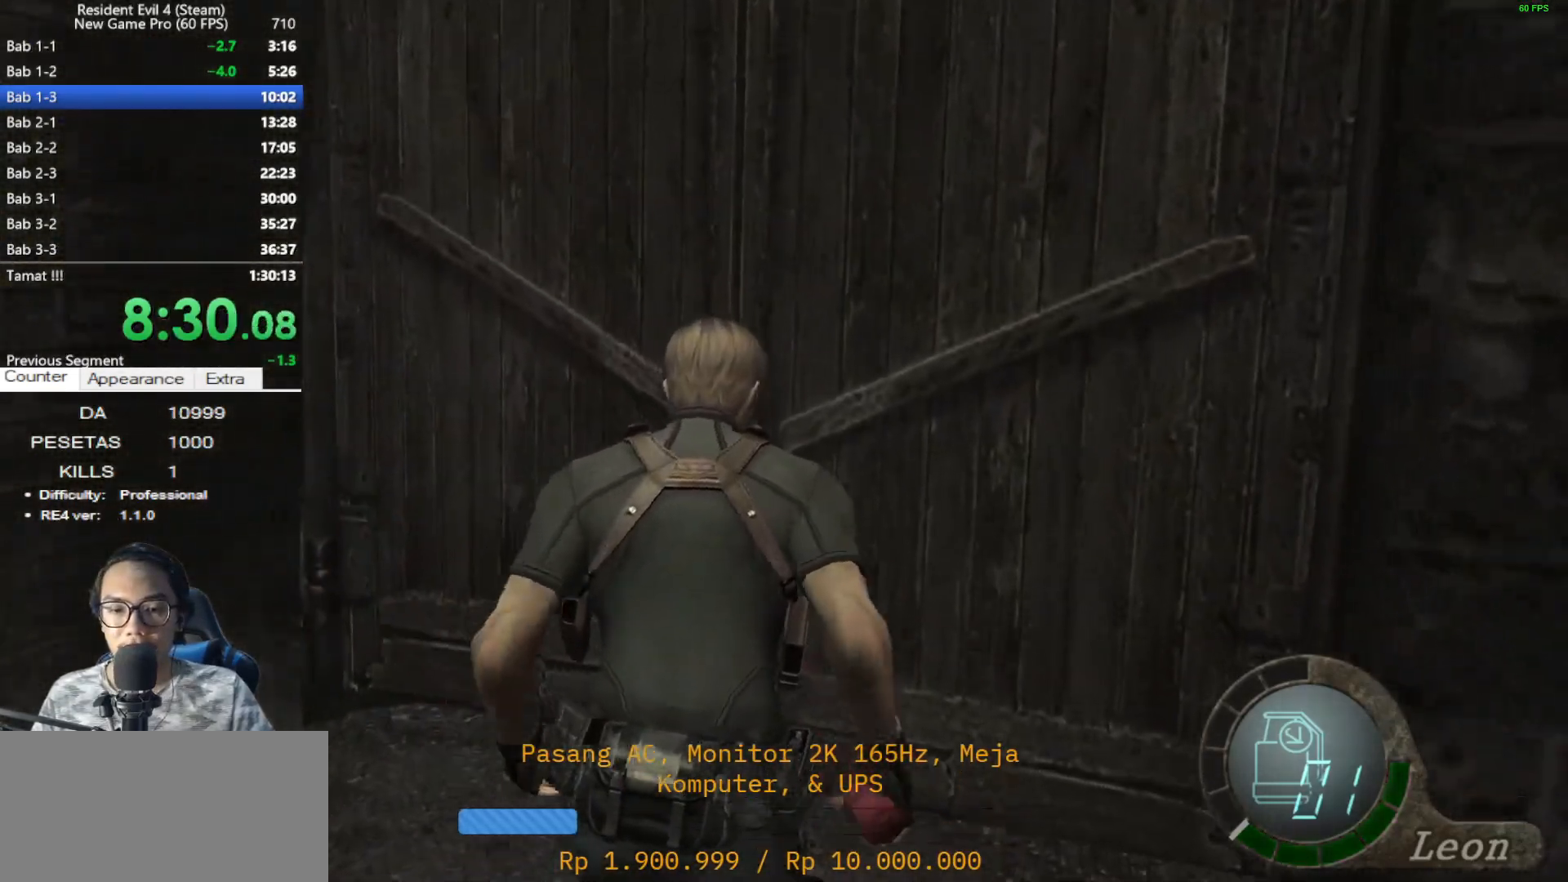
{"keys": ["e", "shift", "w"], "mouse": [], "events": [[100, "e", "down"], [183, "e", "up"], [283, "e", "down"], [383, "e", "up"], [467, "e", "down"]]}
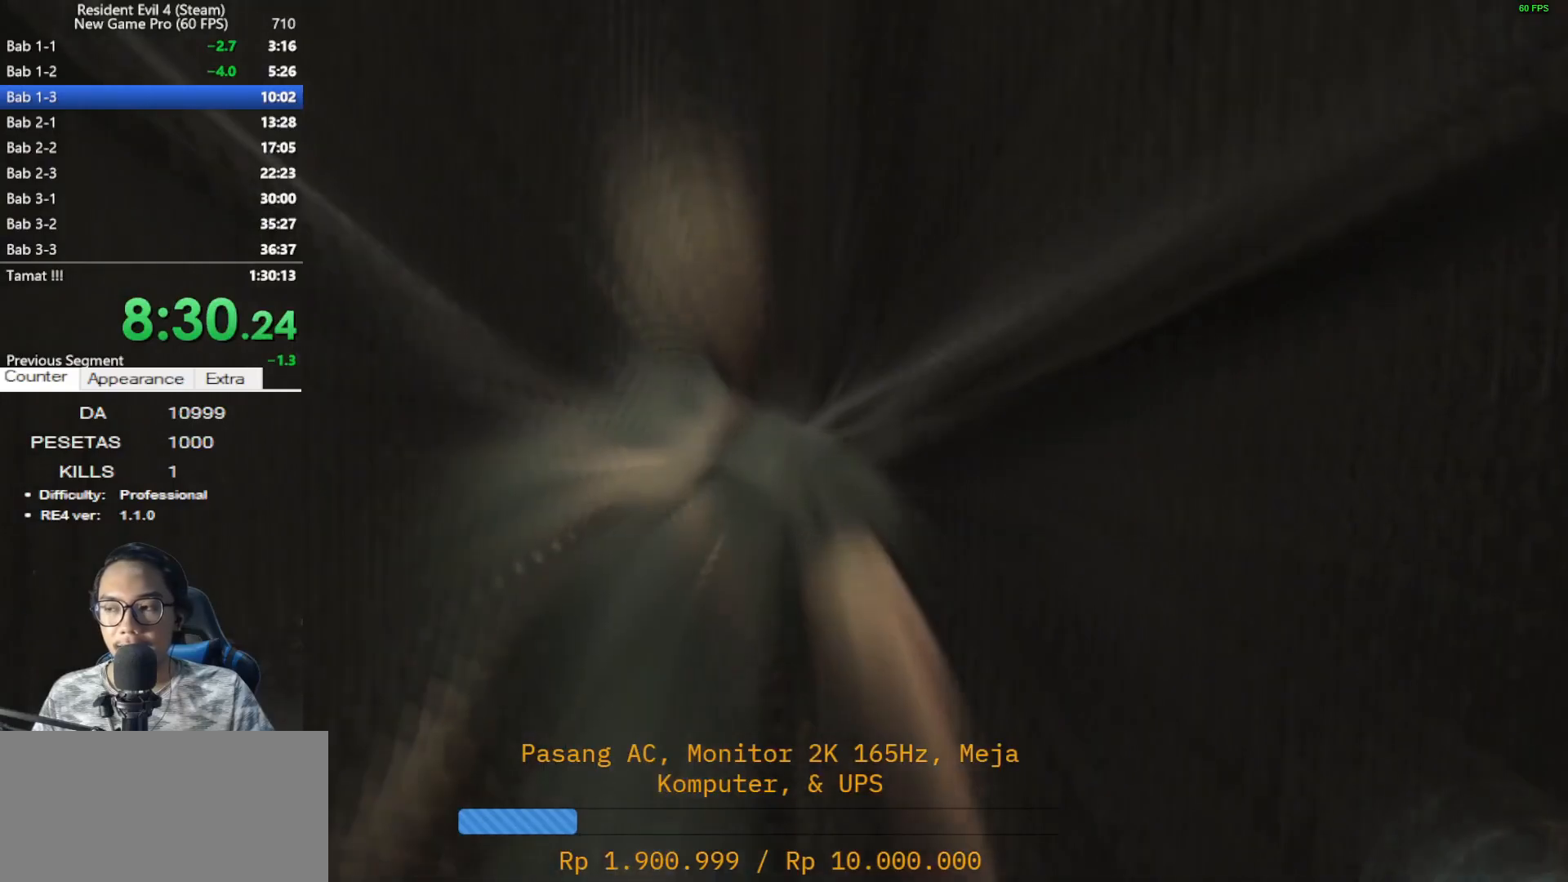
{"keys": ["e", "shift", "w"], "mouse": [], "events": [[67, "e", "up"], [150, "e", "down"], [250, "e", "up"], [300, "e", "down"], [400, "e", "up"], [483, "e", "down"]]}
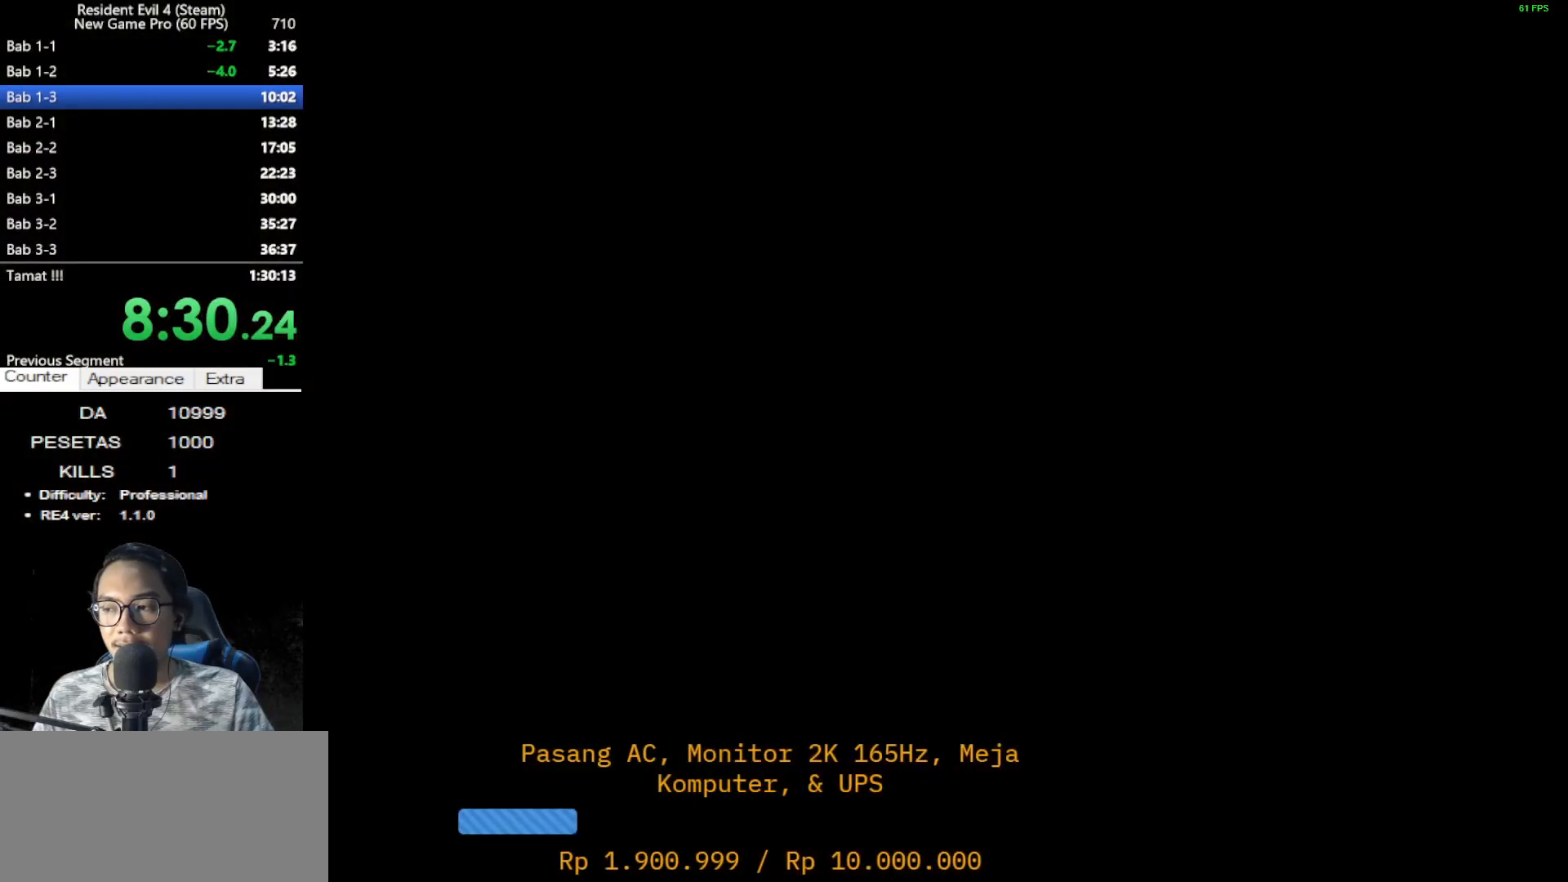
{"keys": ["a", "shift", "w"], "mouse": [], "events": [[83, "e", "up"], [167, "e", "down"], [267, "e", "up"], [367, "e", "down"], [450, "a", "down"], [450, "e", "up"]]}
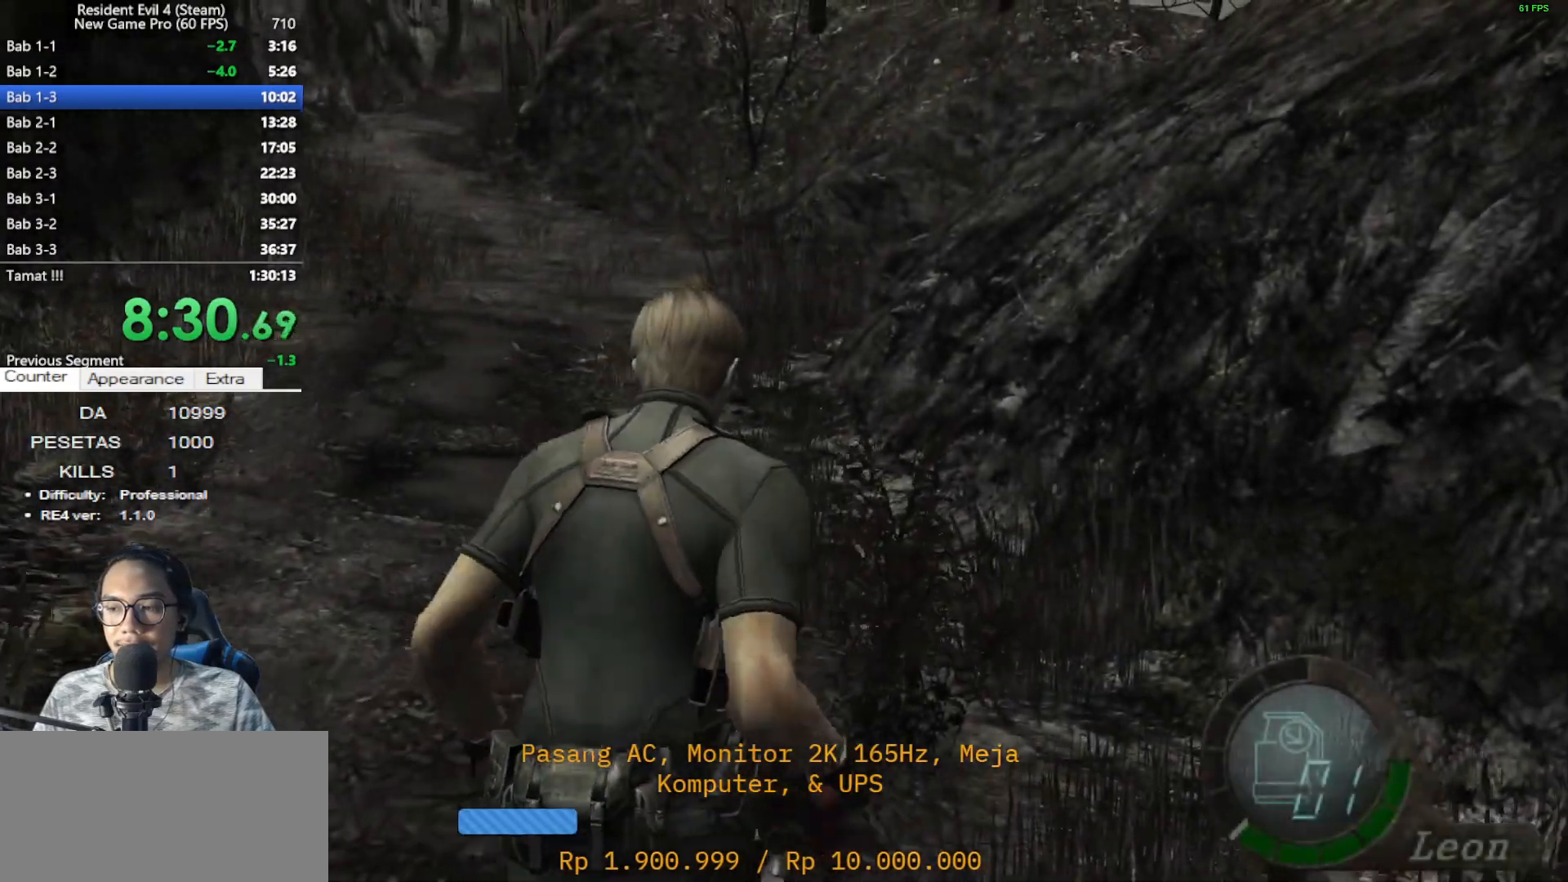
{"keys": ["shift", "w"], "mouse": [], "events": [[150, "a", "up"]]}
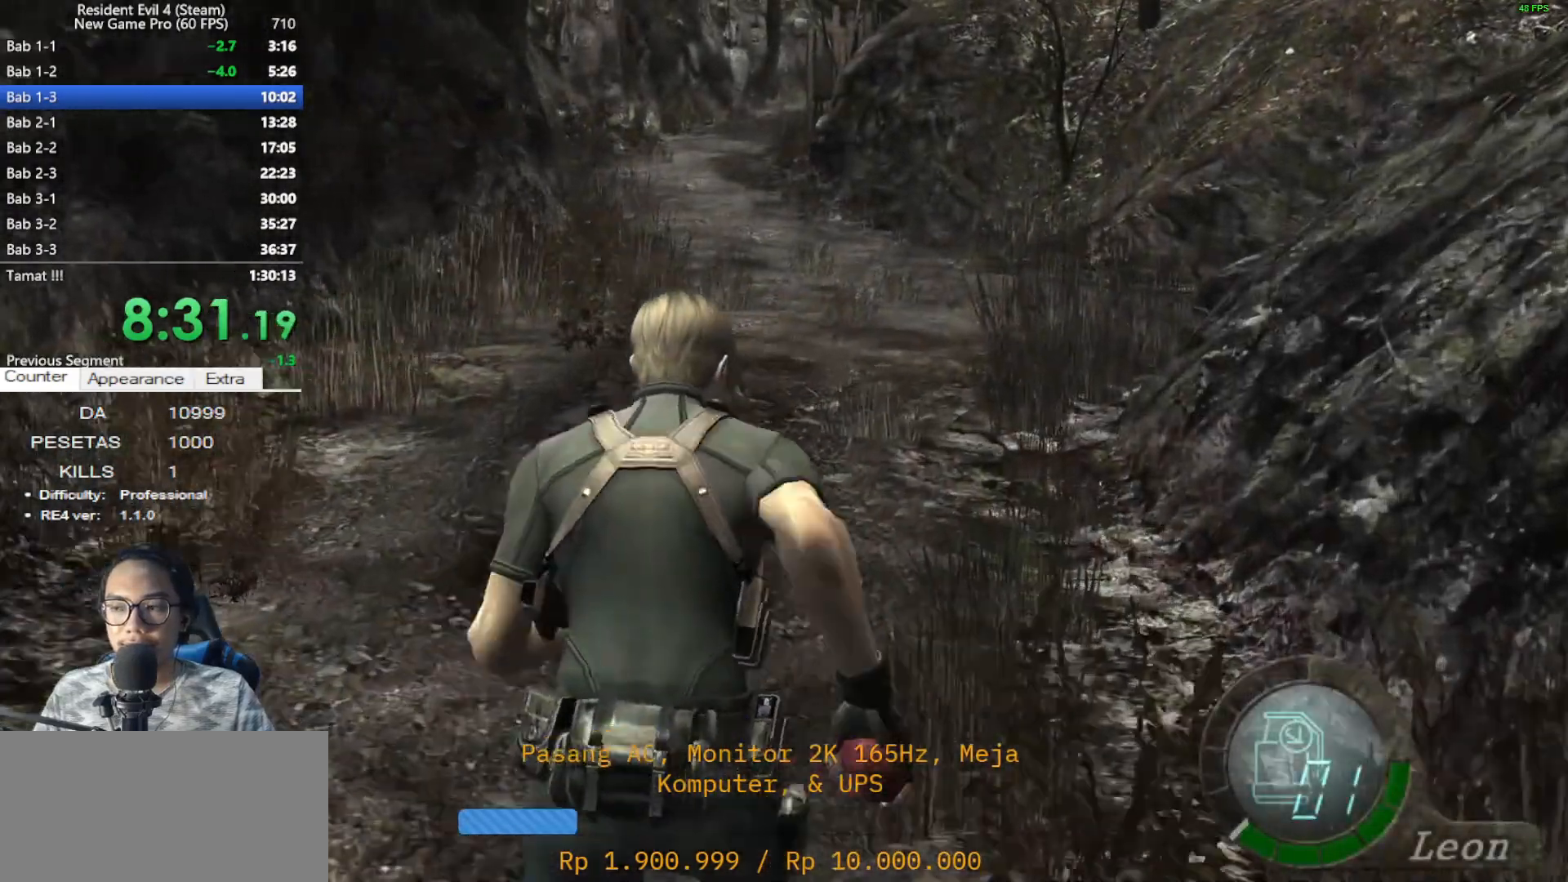
{"keys": ["shift", "w"], "mouse": [], "events": []}
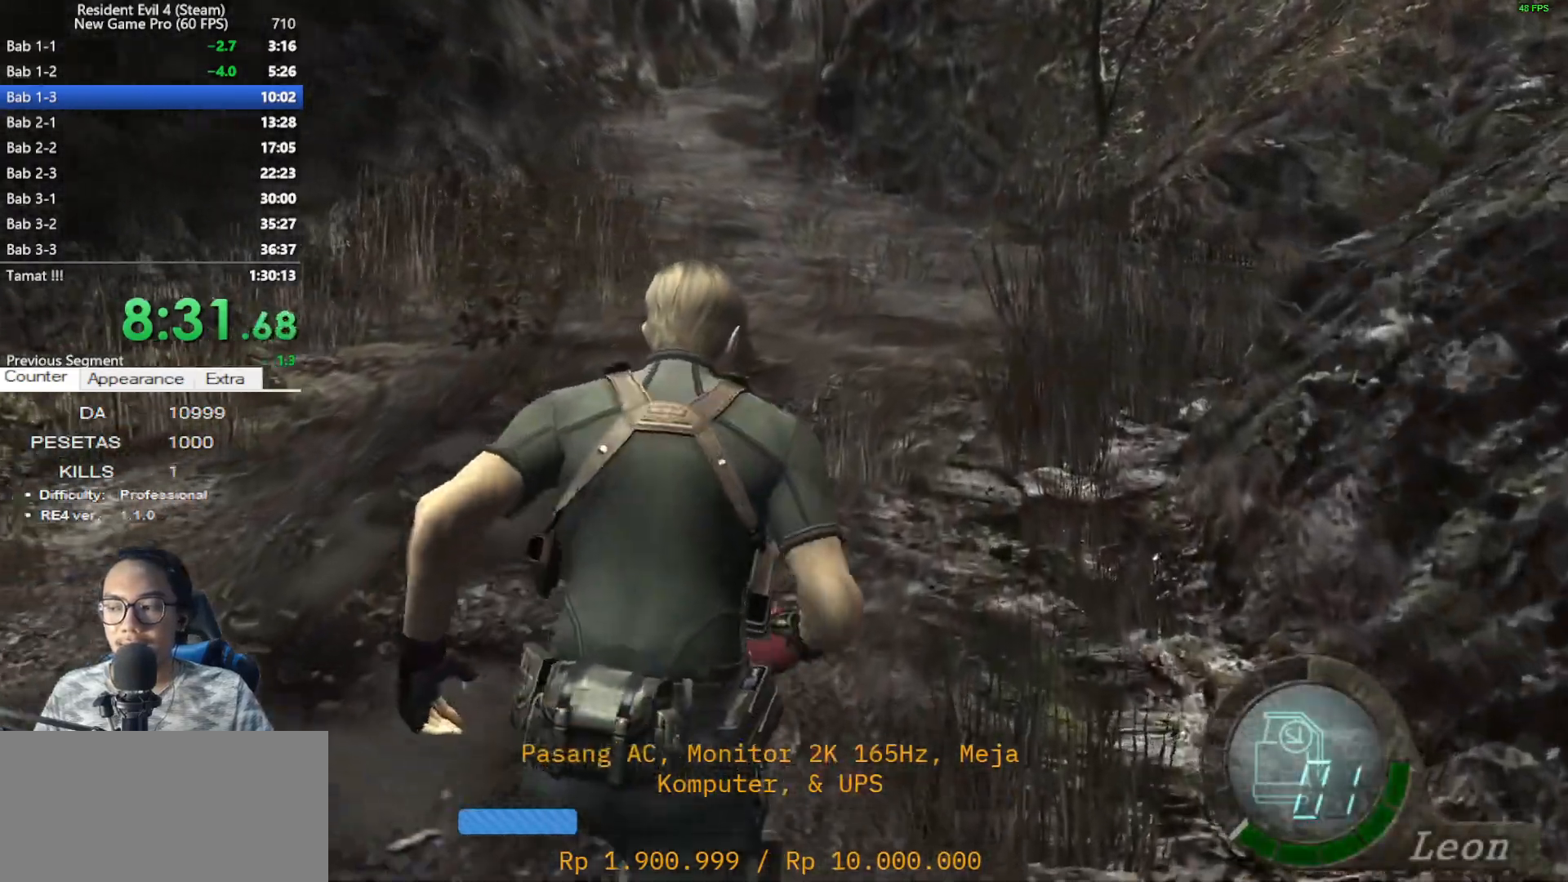
{"keys": ["shift", "w"], "mouse": [], "events": []}
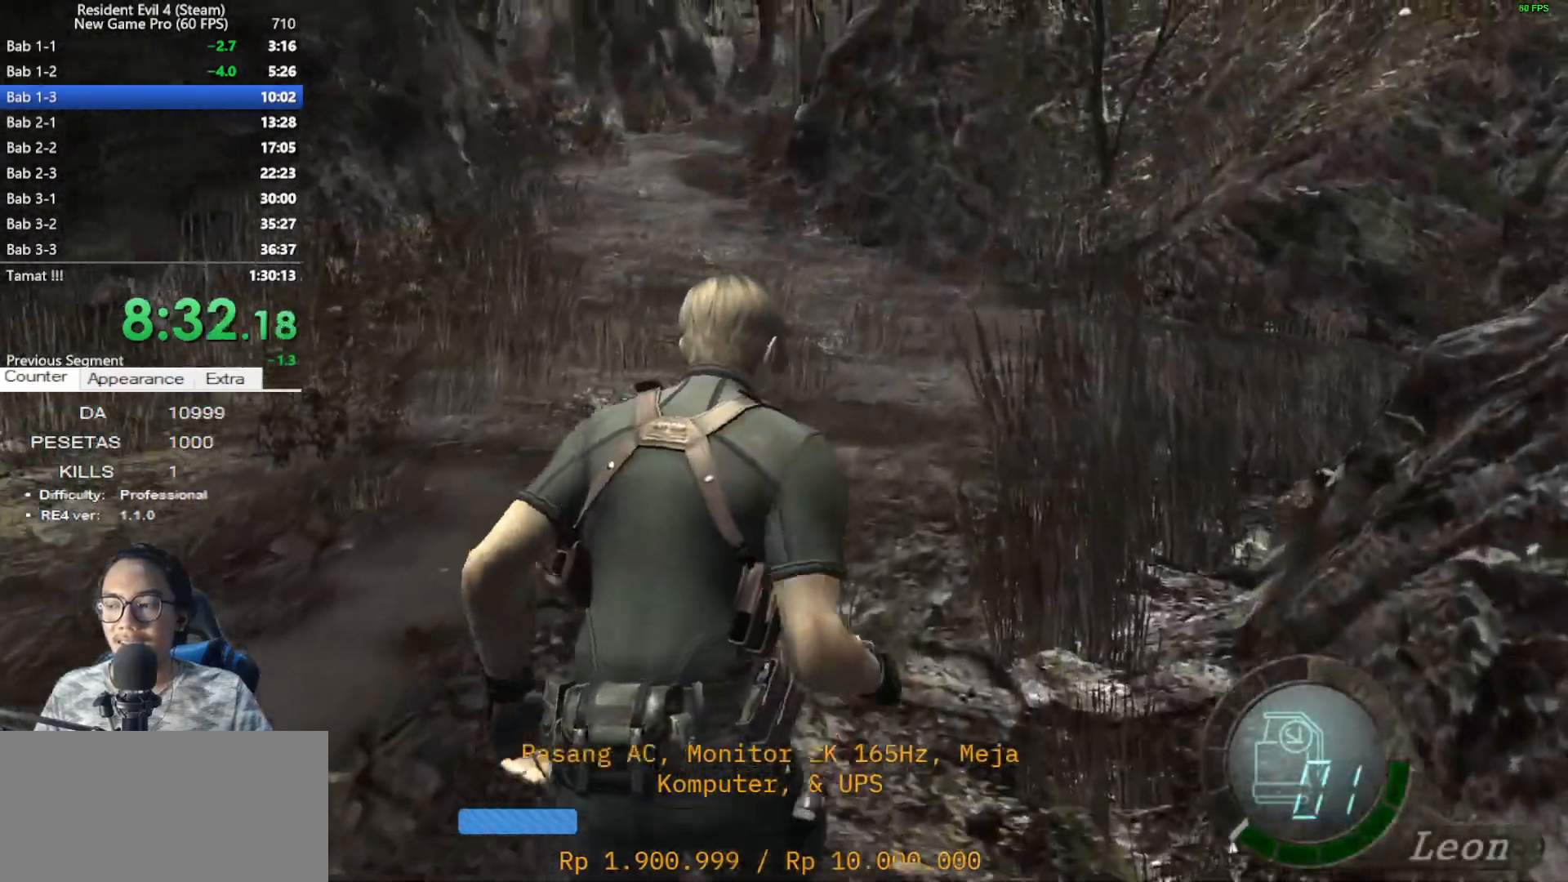
{"keys": ["shift", "w"], "mouse": [], "events": [[183, "d", "down"], [283, "d", "up"]]}
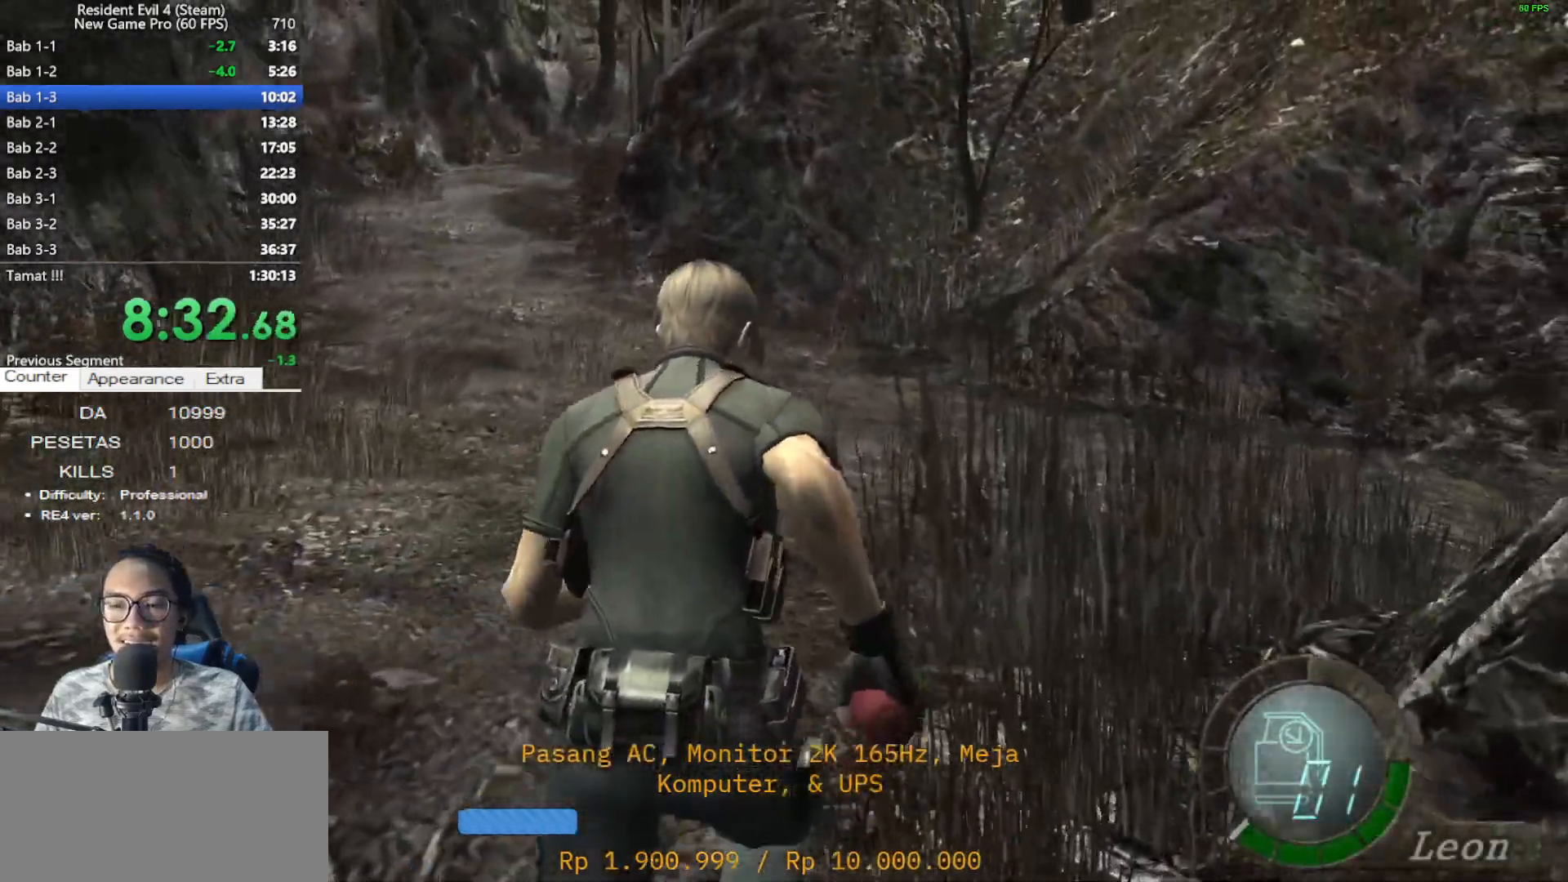
{"keys": ["d", "shift", "w"], "mouse": [], "events": [[100, "d", "down"], [300, "d", "up"], [433, "d", "down"]]}